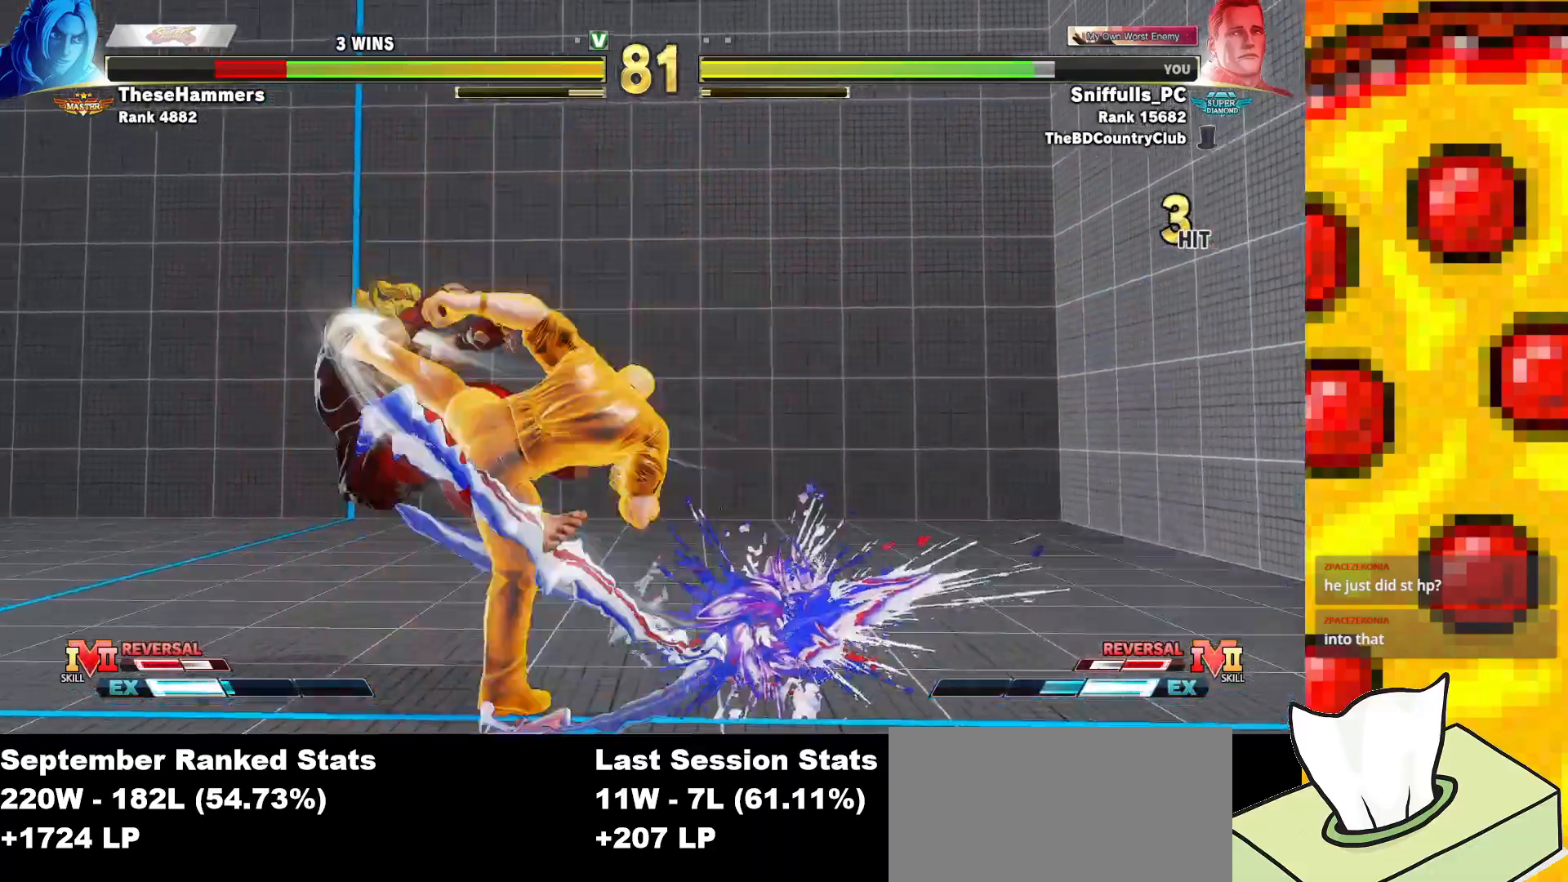
Gameplay with a controller (arcade stick); each line is a JSON object with the inputs held at the frame after it. "events" lists button and stick changes between this image and that frame as [ms after this image, input, new state], when the widget could be followed in between. Not read: L3 LK LP MP R3.
{"buttons": ["DPAD_LEFT"], "events": []}
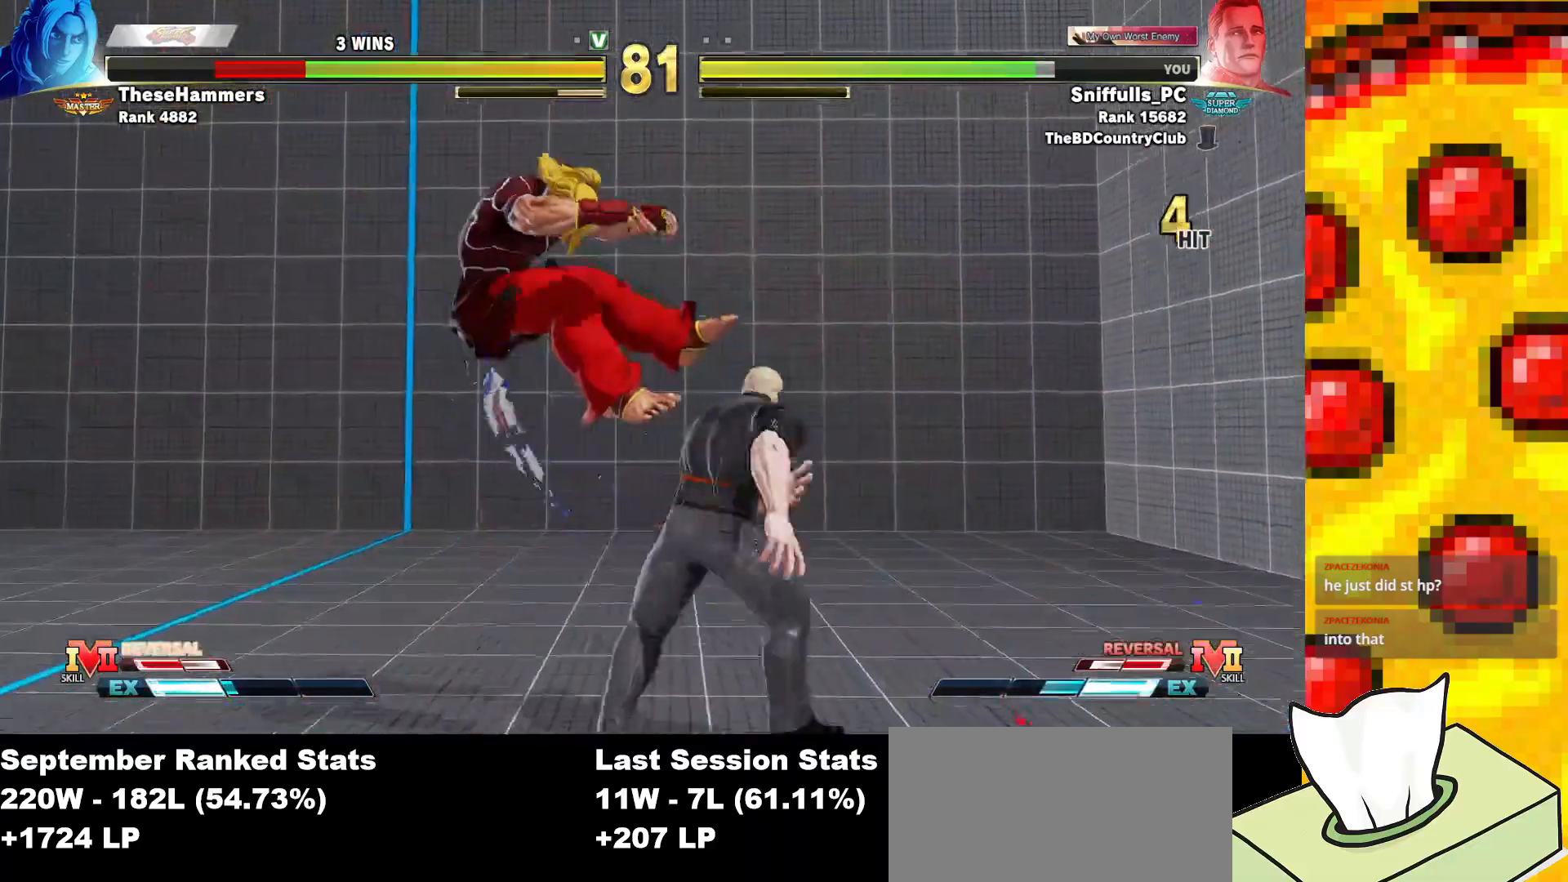
{"buttons": ["R1"], "events": [[100, "R2", "down"], [183, "R2", "up"], [283, "DPAD_LEFT", "up"], [300, "CIRCLE", "down"], [300, "TRIANGLE", "down"], [350, "CIRCLE", "up"], [383, "TRIANGLE", "up"], [467, "R1", "down"]]}
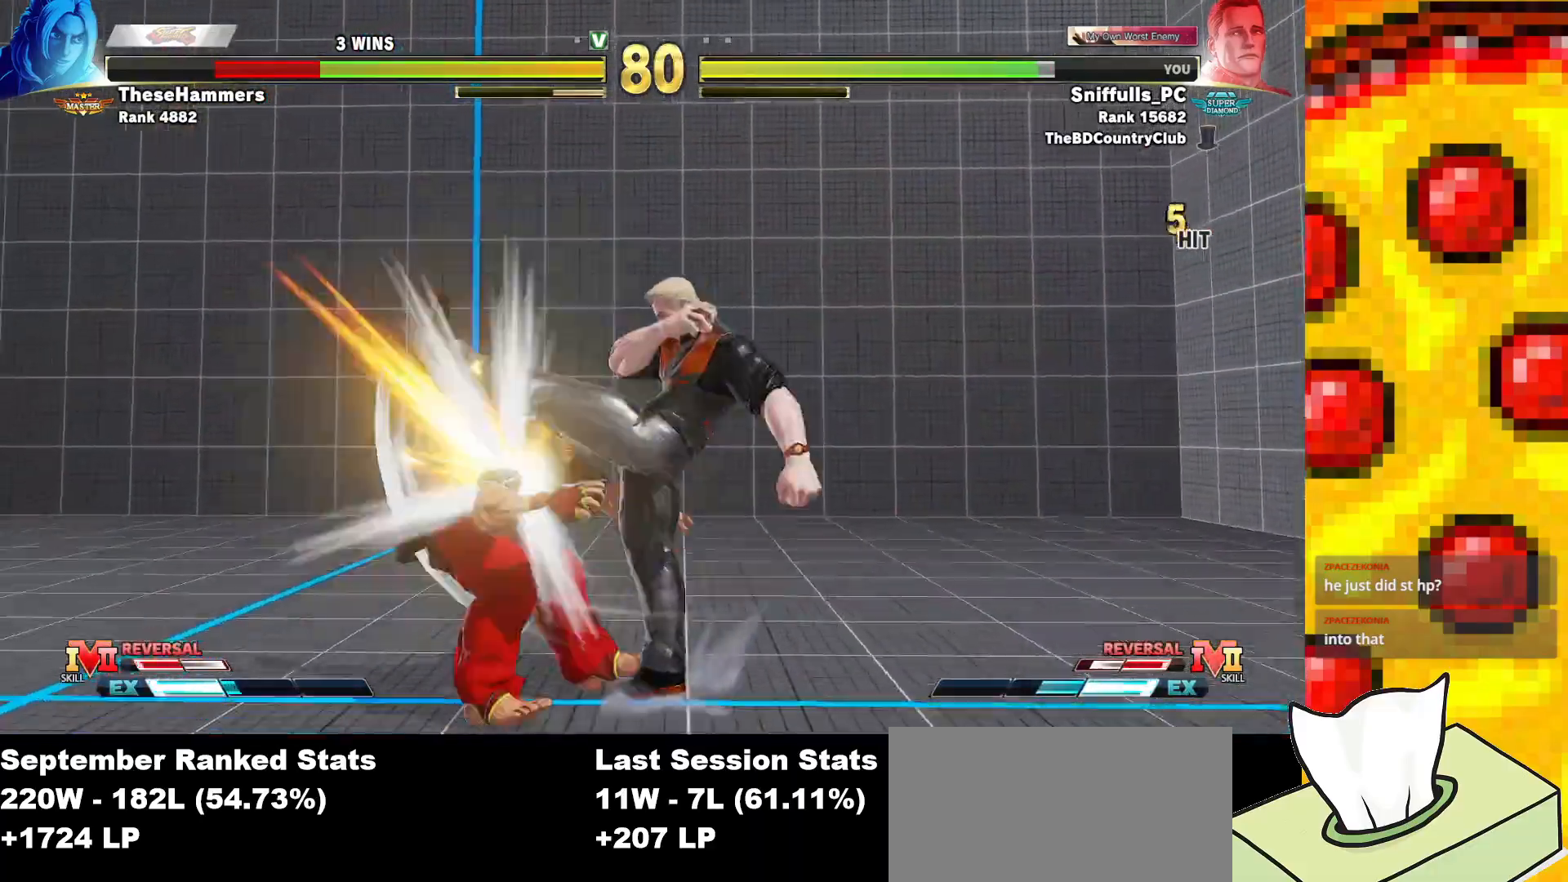
{"buttons": ["R1"], "events": [[50, "R1", "up"], [133, "R1", "down"], [200, "R1", "up"], [267, "R1", "down"], [333, "R1", "up"], [417, "R1", "down"]]}
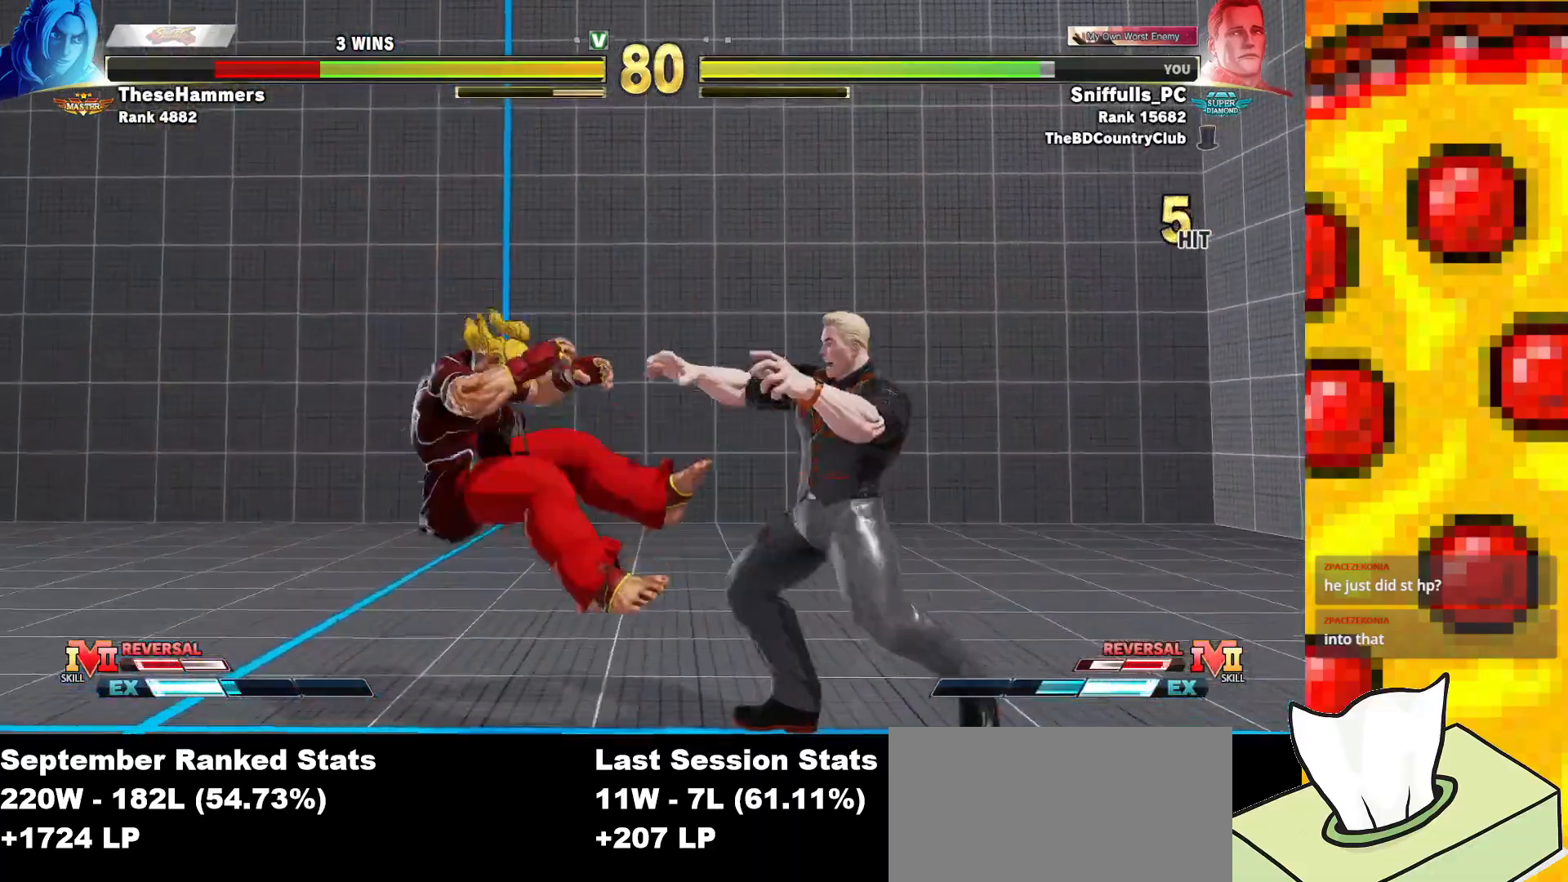
{"buttons": ["DPAD_UP", "DPAD_LEFT"], "events": [[33, "R1", "up"], [167, "DPAD_LEFT", "down"], [467, "DPAD_UP", "down"]]}
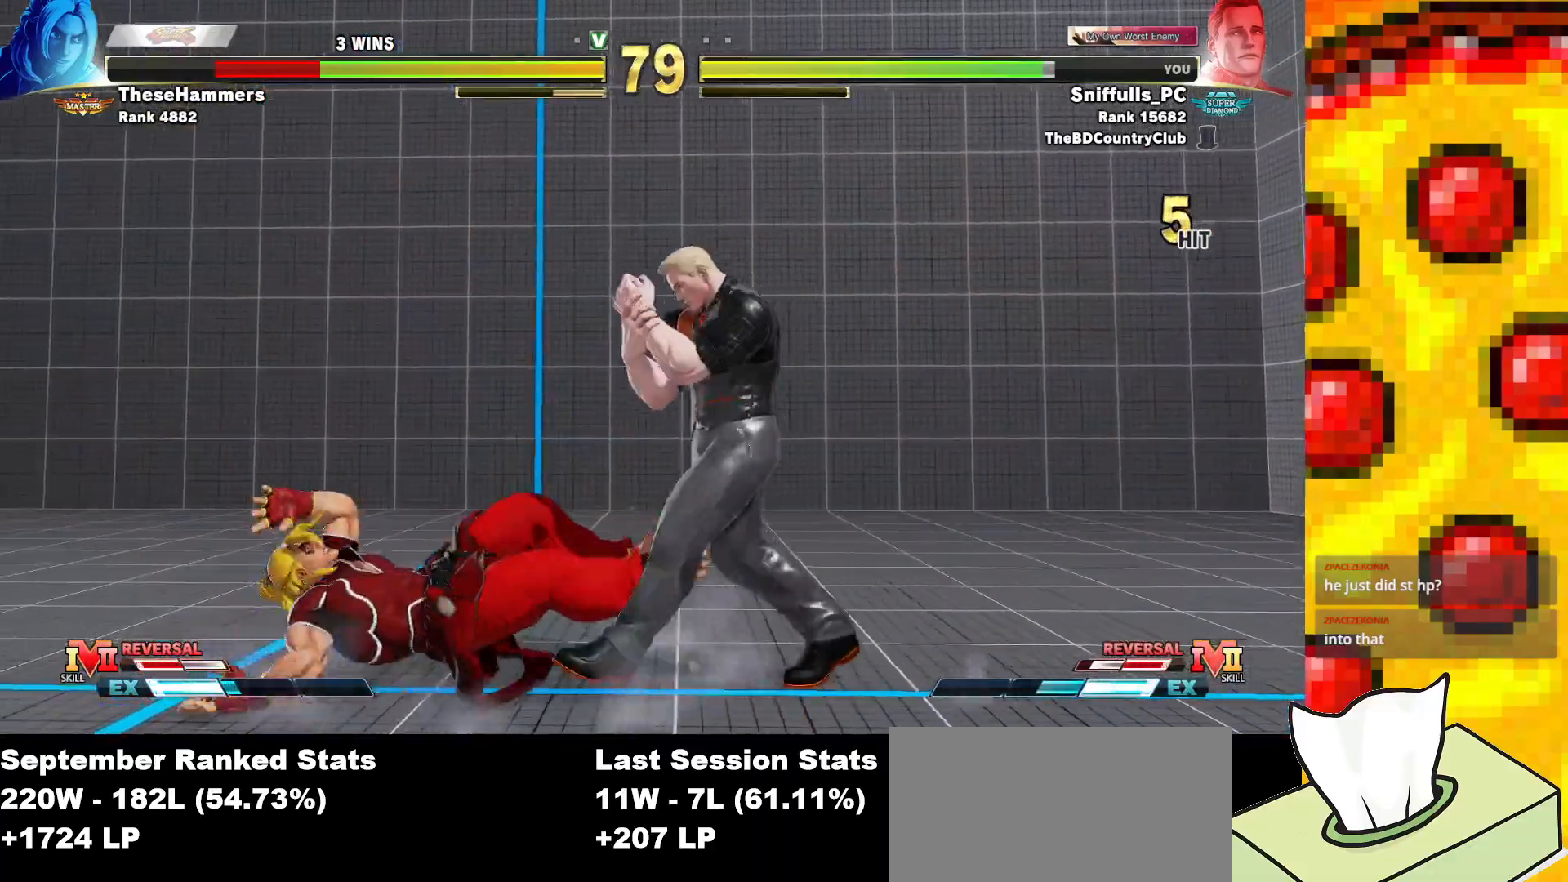
{"buttons": [], "events": [[133, "DPAD_UP", "up"], [183, "DPAD_LEFT", "up"]]}
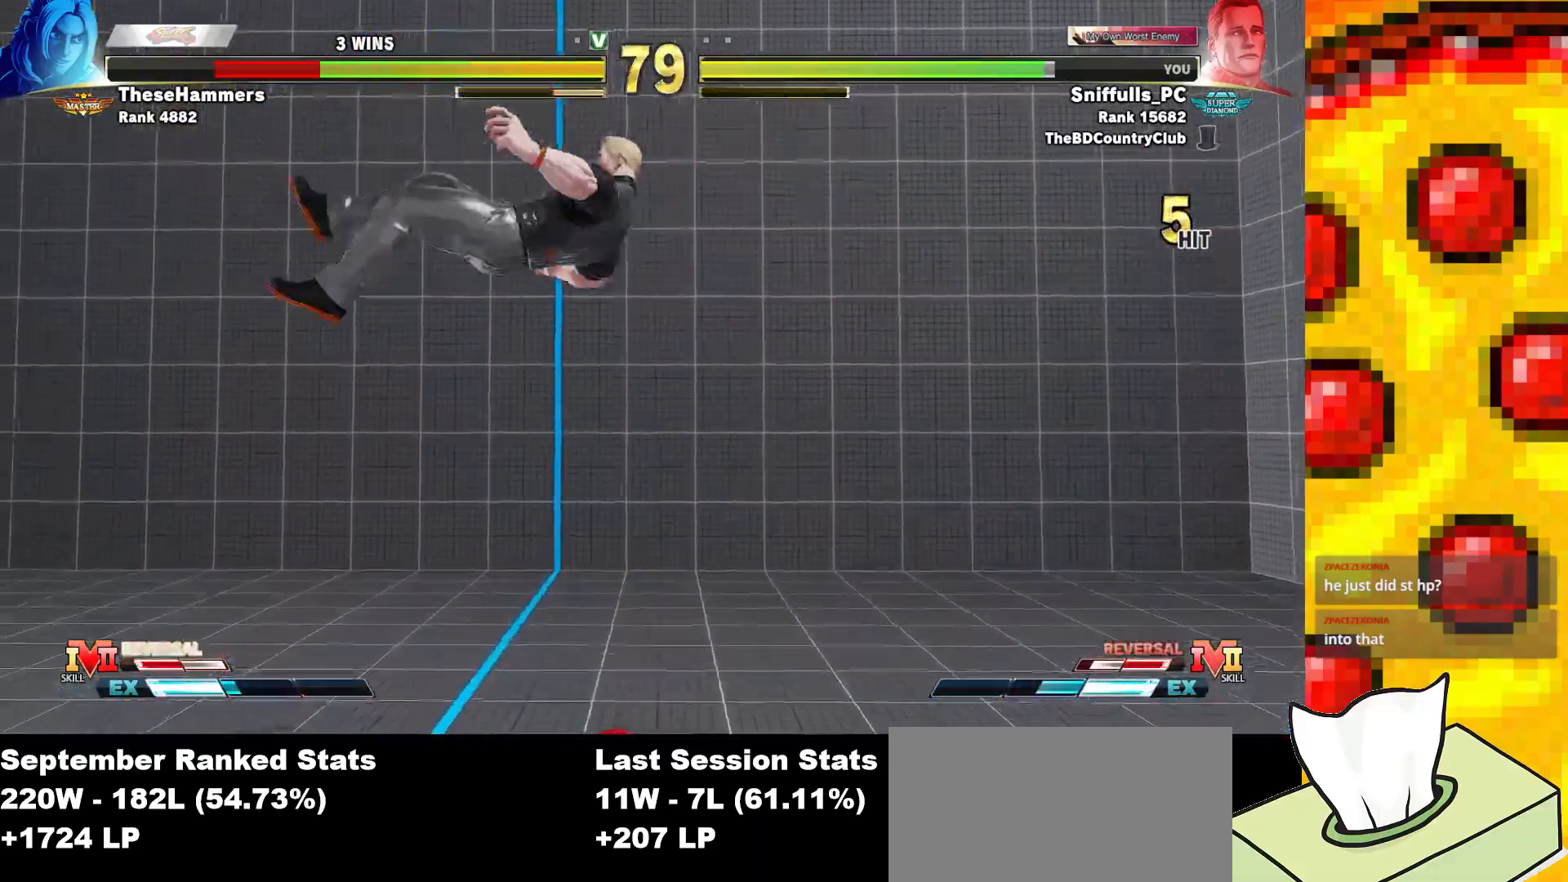
{"buttons": ["DPAD_DOWN", "DPAD_LEFT"], "events": [[50, "DPAD_RIGHT", "down"], [400, "DPAD_DOWN", "down"], [400, "DPAD_RIGHT", "up"], [450, "DPAD_LEFT", "down"]]}
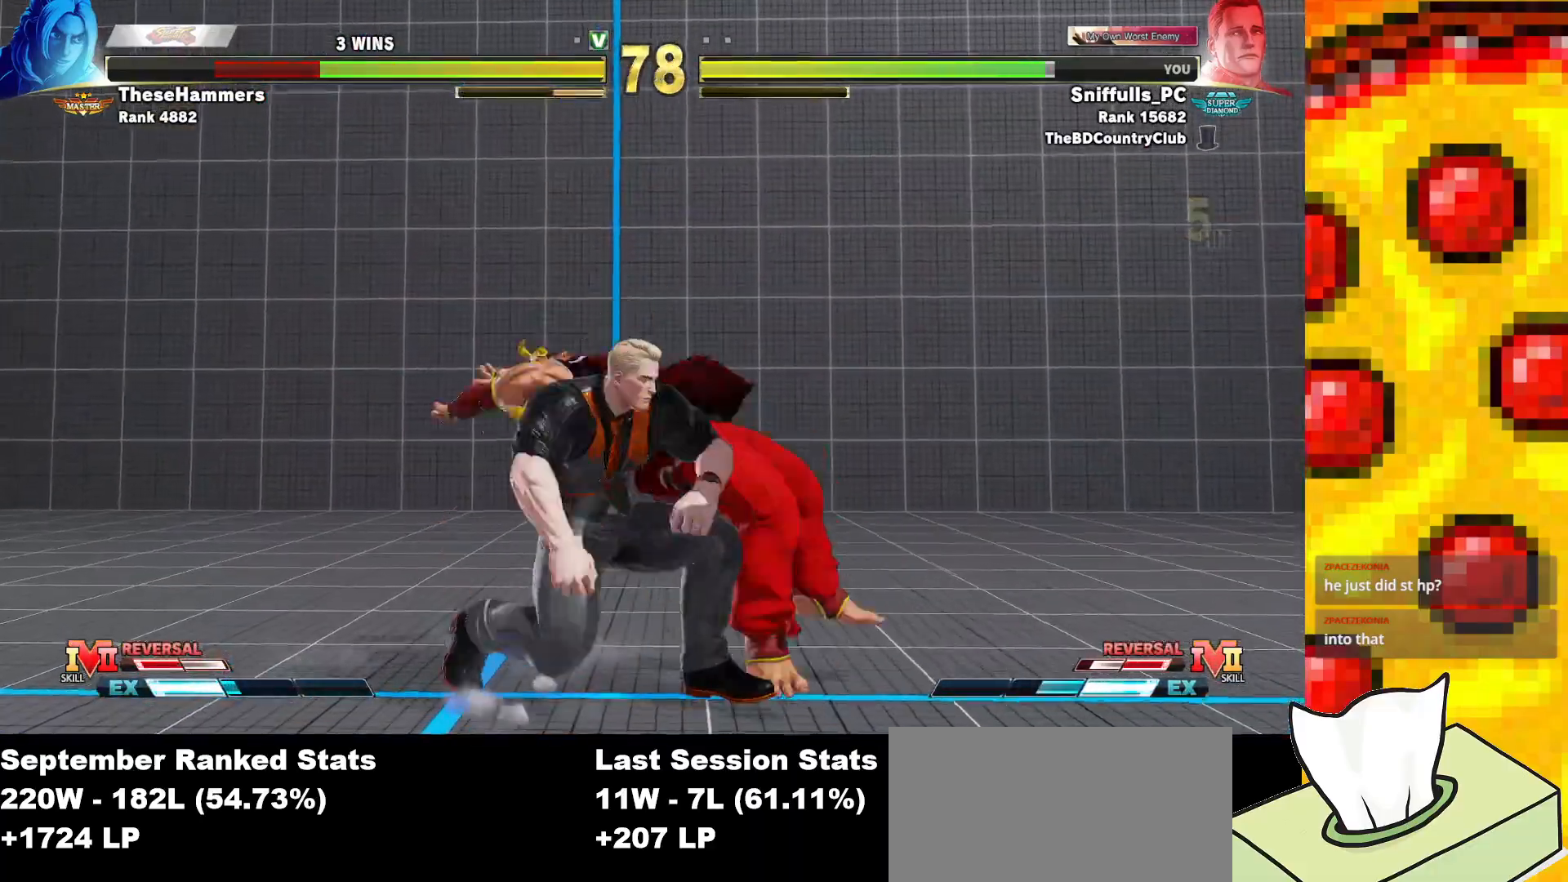
{"buttons": ["DPAD_DOWN", "DPAD_LEFT"], "events": [[333, "R2", "down"], [467, "R2", "up"]]}
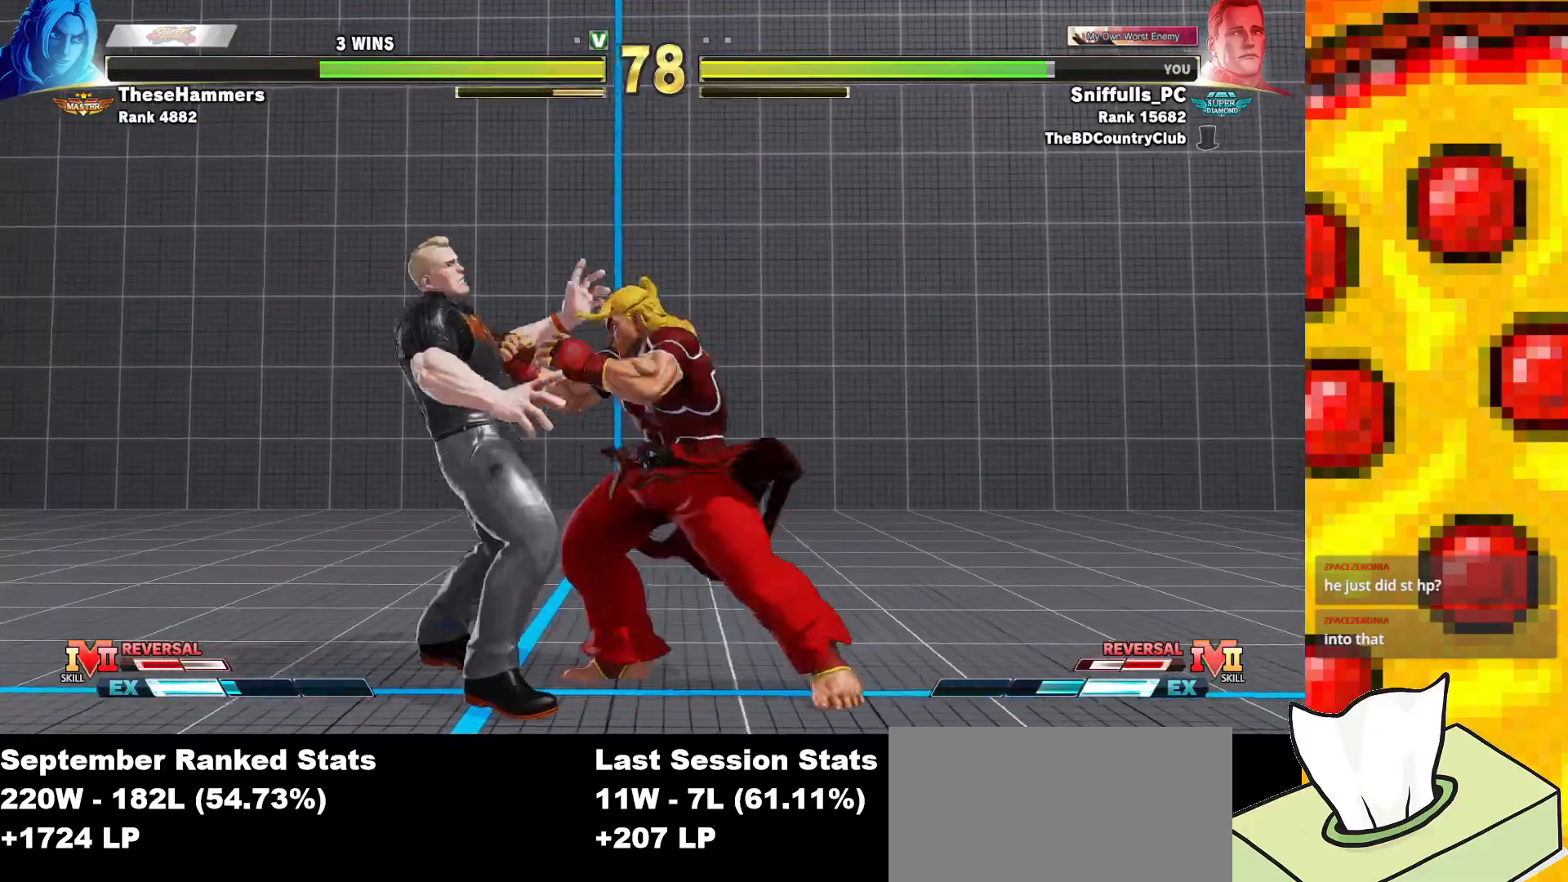
{"buttons": ["DPAD_DOWN", "DPAD_RIGHT"], "events": [[333, "DPAD_LEFT", "up"], [350, "DPAD_RIGHT", "down"]]}
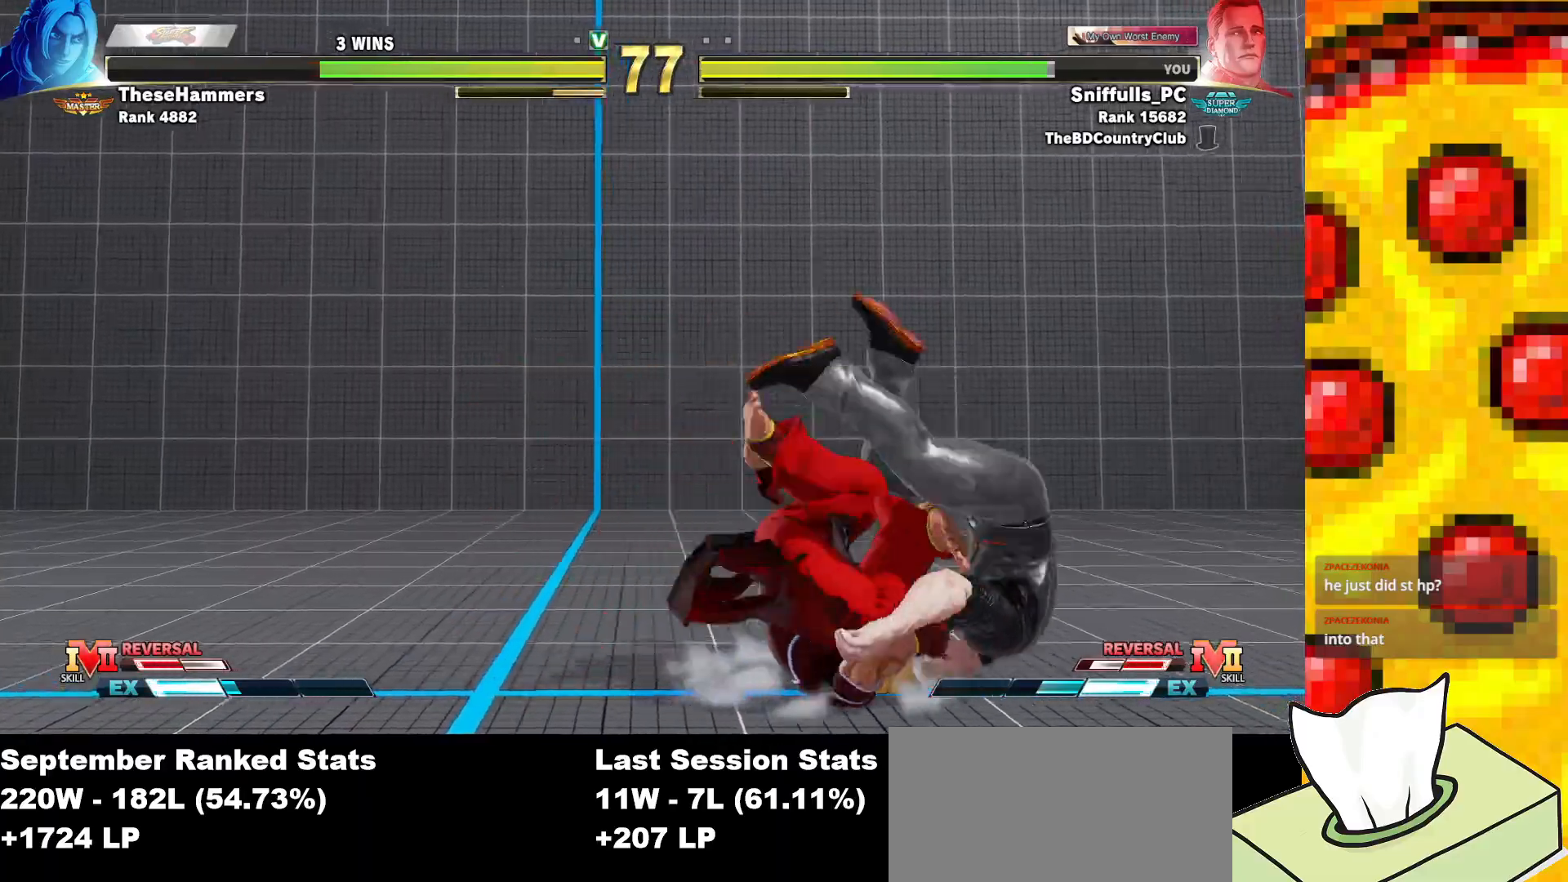
{"buttons": ["CROSS", "R1", "DPAD_DOWN", "DPAD_RIGHT"], "events": [[233, "CROSS", "down"], [233, "R1", "down"], [250, "SQUARE", "down"], [250, "TRIANGLE", "down"], [333, "SQUARE", "up"], [333, "TRIANGLE", "up"], [350, "CROSS", "up"], [350, "R1", "up"], [400, "CROSS", "down"], [417, "SQUARE", "down"], [417, "TRIANGLE", "down"], [433, "R1", "down"], [500, "SQUARE", "up"], [500, "TRIANGLE", "up"]]}
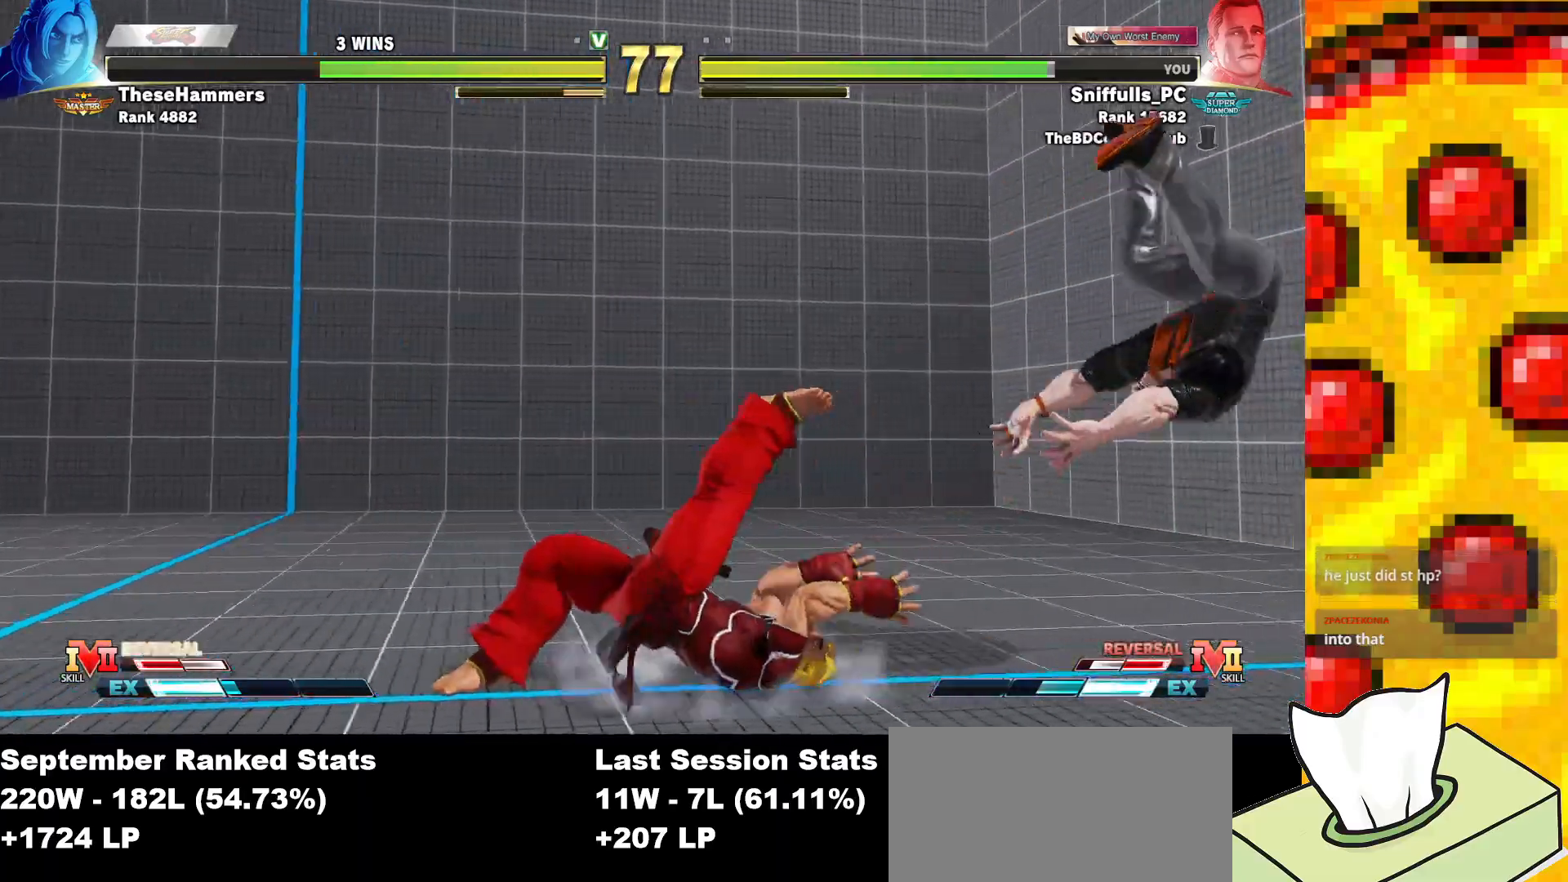
{"buttons": ["DPAD_DOWN", "DPAD_RIGHT"], "events": [[17, "CROSS", "up"], [17, "R1", "up"], [67, "CROSS", "down"], [83, "R1", "down"], [83, "SQUARE", "down"], [83, "TRIANGLE", "down"], [167, "CROSS", "up"], [167, "SQUARE", "up"], [167, "TRIANGLE", "up"], [183, "R1", "up"], [233, "CROSS", "down"], [233, "R1", "down"], [233, "SQUARE", "down"], [233, "TRIANGLE", "down"], [367, "CROSS", "up"], [367, "R1", "up"], [367, "TRIANGLE", "up"], [383, "SQUARE", "up"]]}
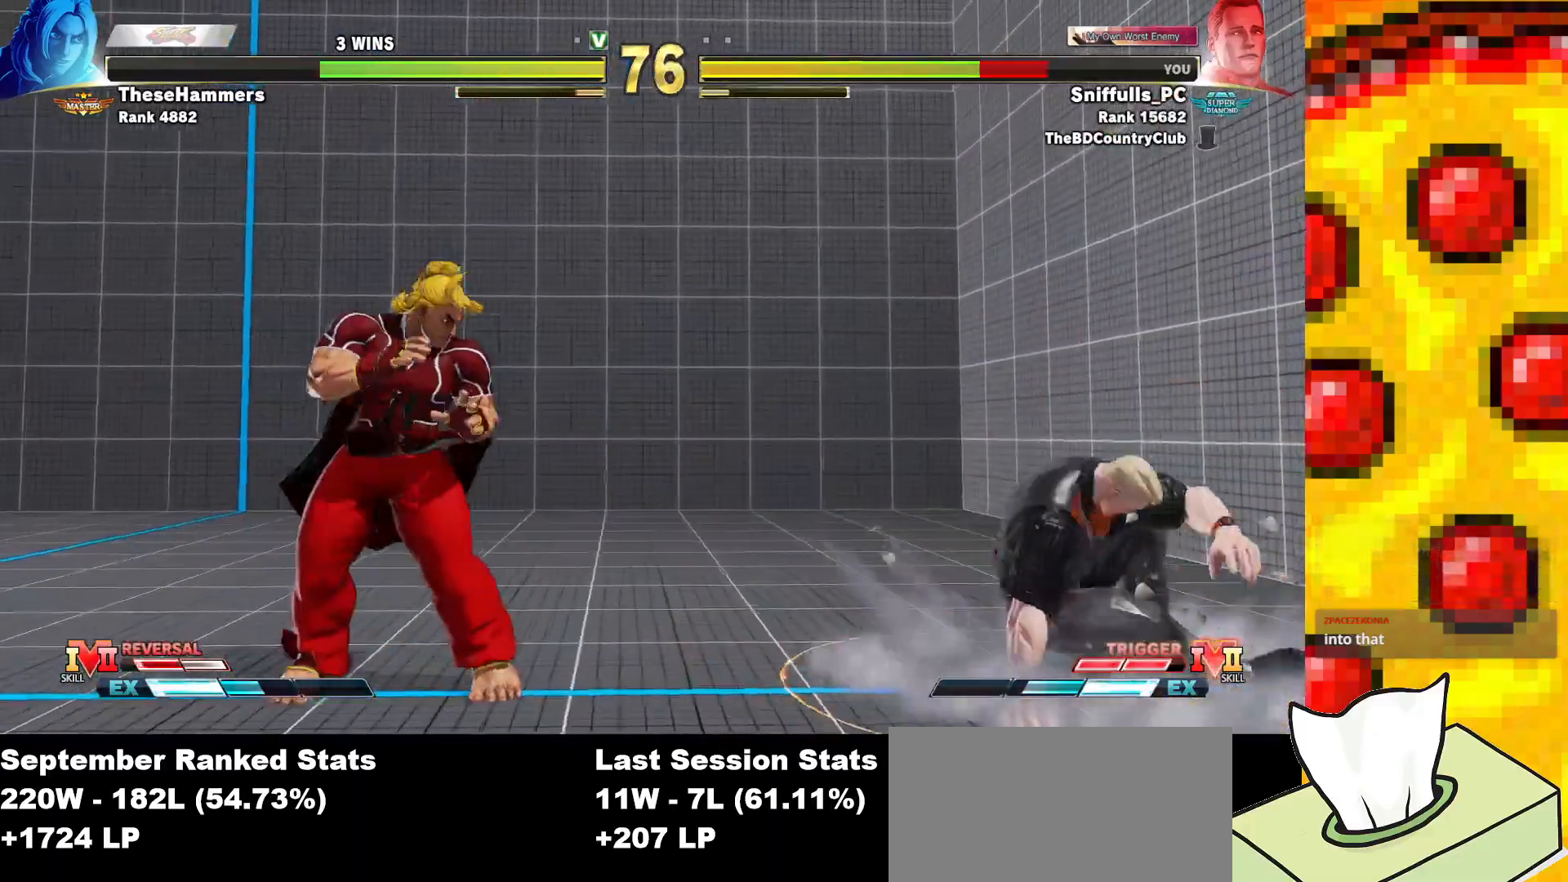
{"buttons": ["CROSS", "CIRCLE", "DPAD_LEFT"], "events": [[250, "TRIANGLE", "down"], [350, "TRIANGLE", "up"], [383, "DPAD_RIGHT", "up"], [400, "DPAD_LEFT", "down"], [417, "DPAD_DOWN", "up"], [467, "CIRCLE", "down"], [467, "CROSS", "down"]]}
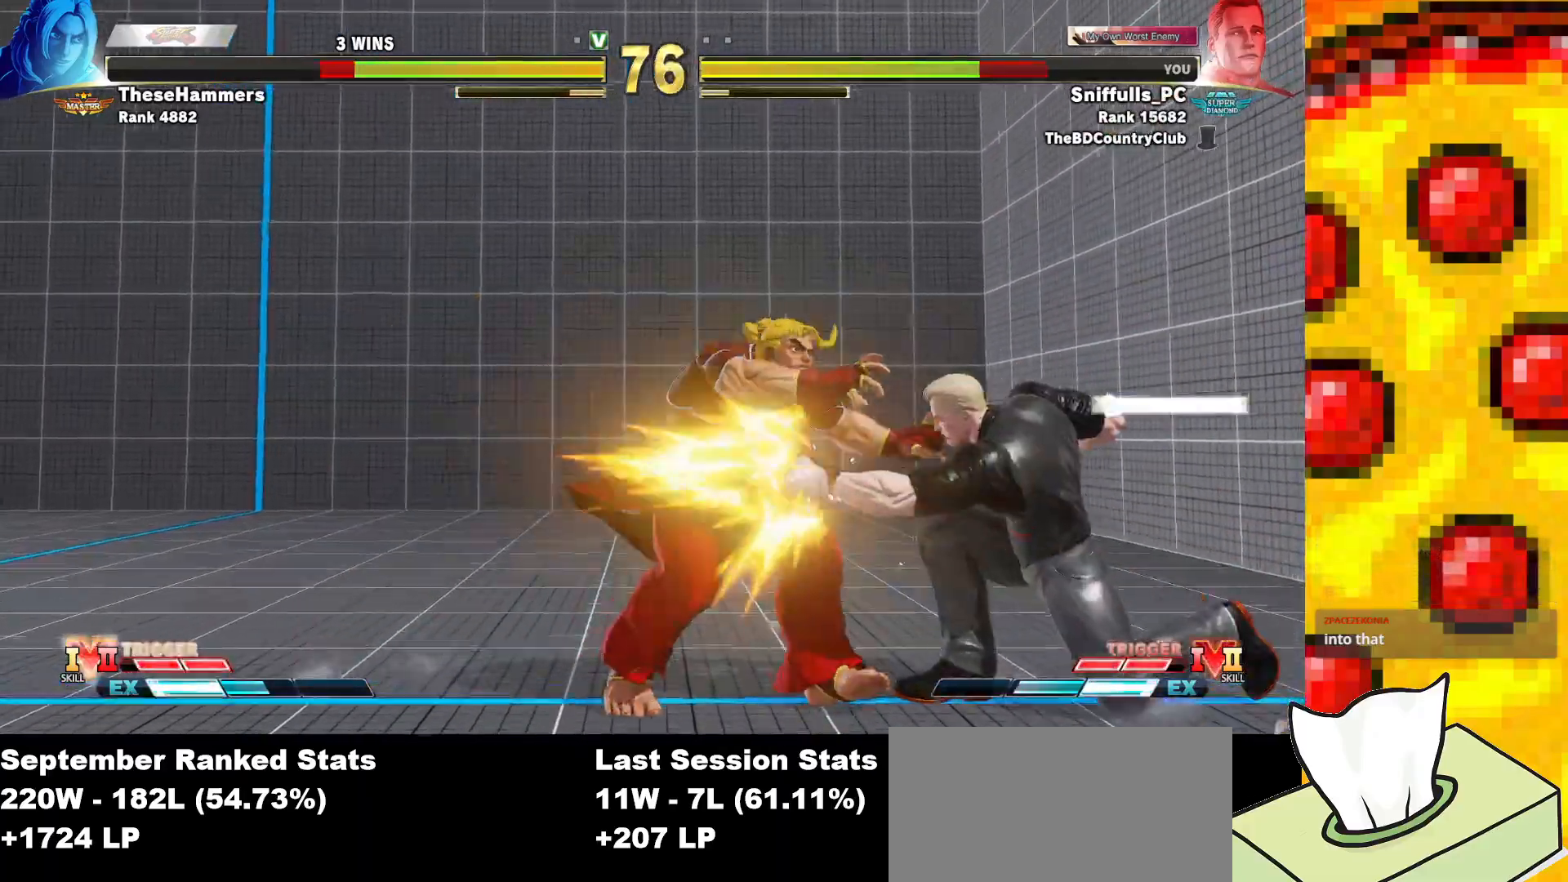
{"buttons": ["DPAD_LEFT"], "events": [[17, "DPAD_LEFT", "up"], [33, "CIRCLE", "up"], [33, "CROSS", "up"], [450, "DPAD_LEFT", "down"]]}
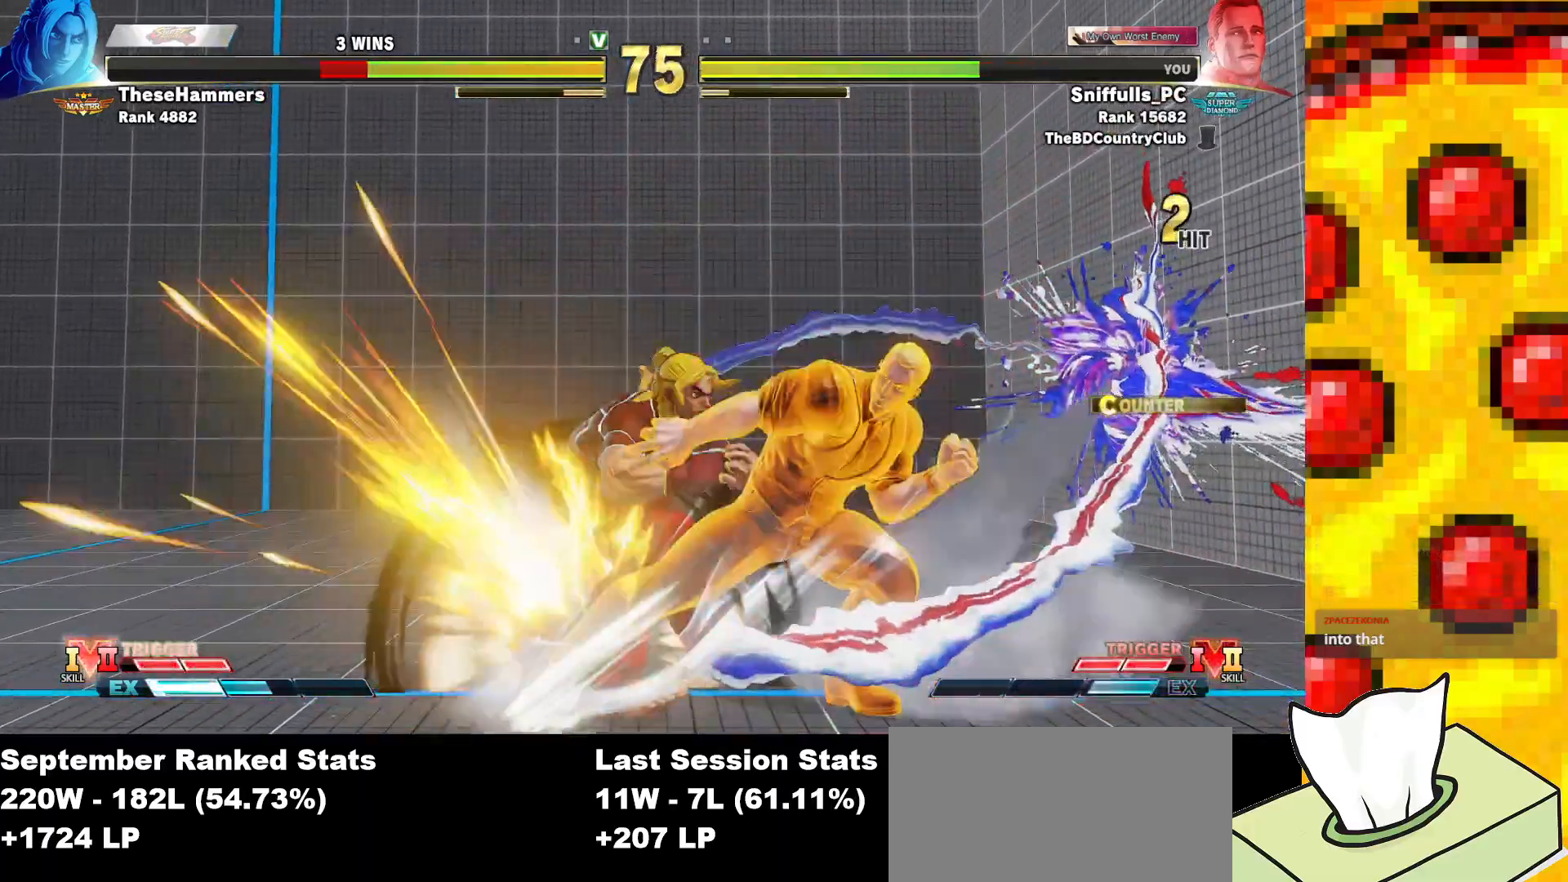
{"buttons": ["DPAD_LEFT"], "events": []}
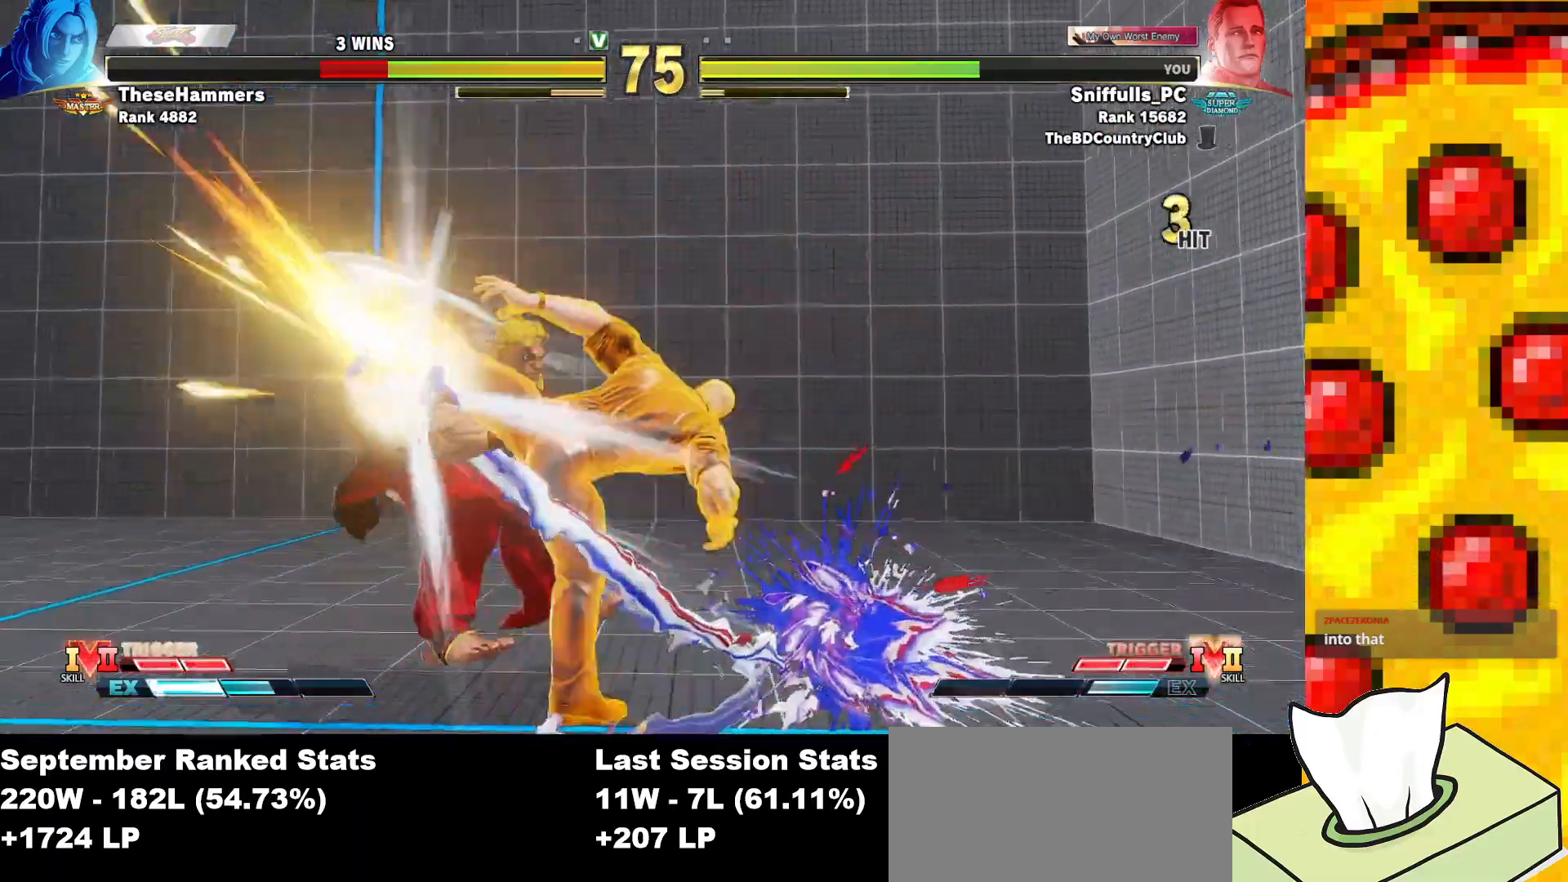
{"buttons": ["R2", "DPAD_LEFT"], "events": [[500, "R2", "down"]]}
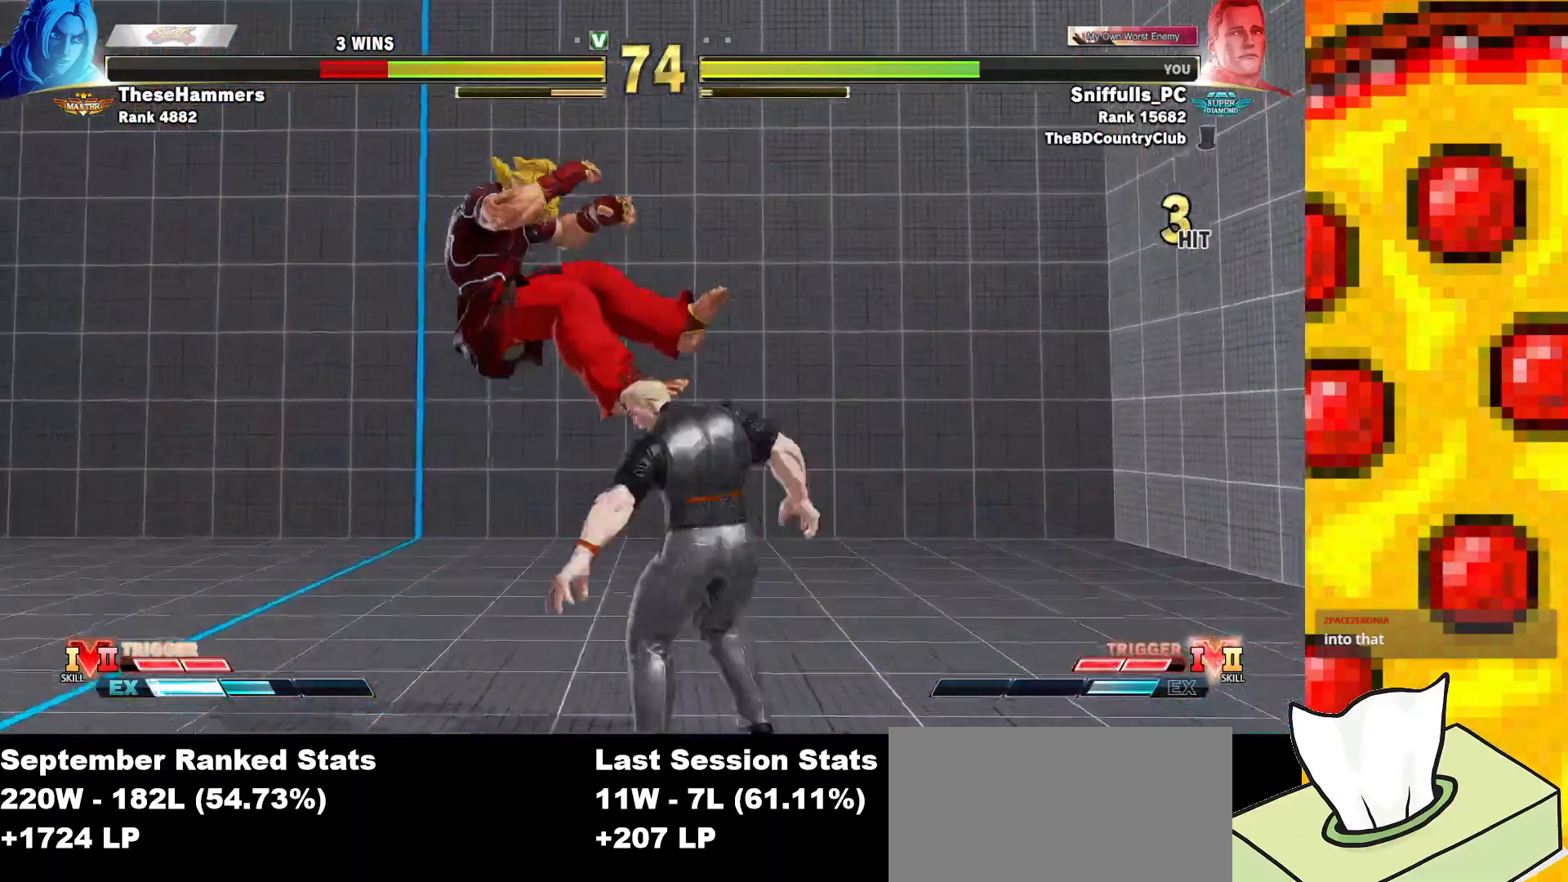
{"buttons": ["R1"], "events": [[133, "R2", "up"], [217, "DPAD_LEFT", "up"], [267, "CIRCLE", "down"], [267, "TRIANGLE", "down"], [333, "CIRCLE", "up"], [350, "TRIANGLE", "up"], [450, "R1", "down"]]}
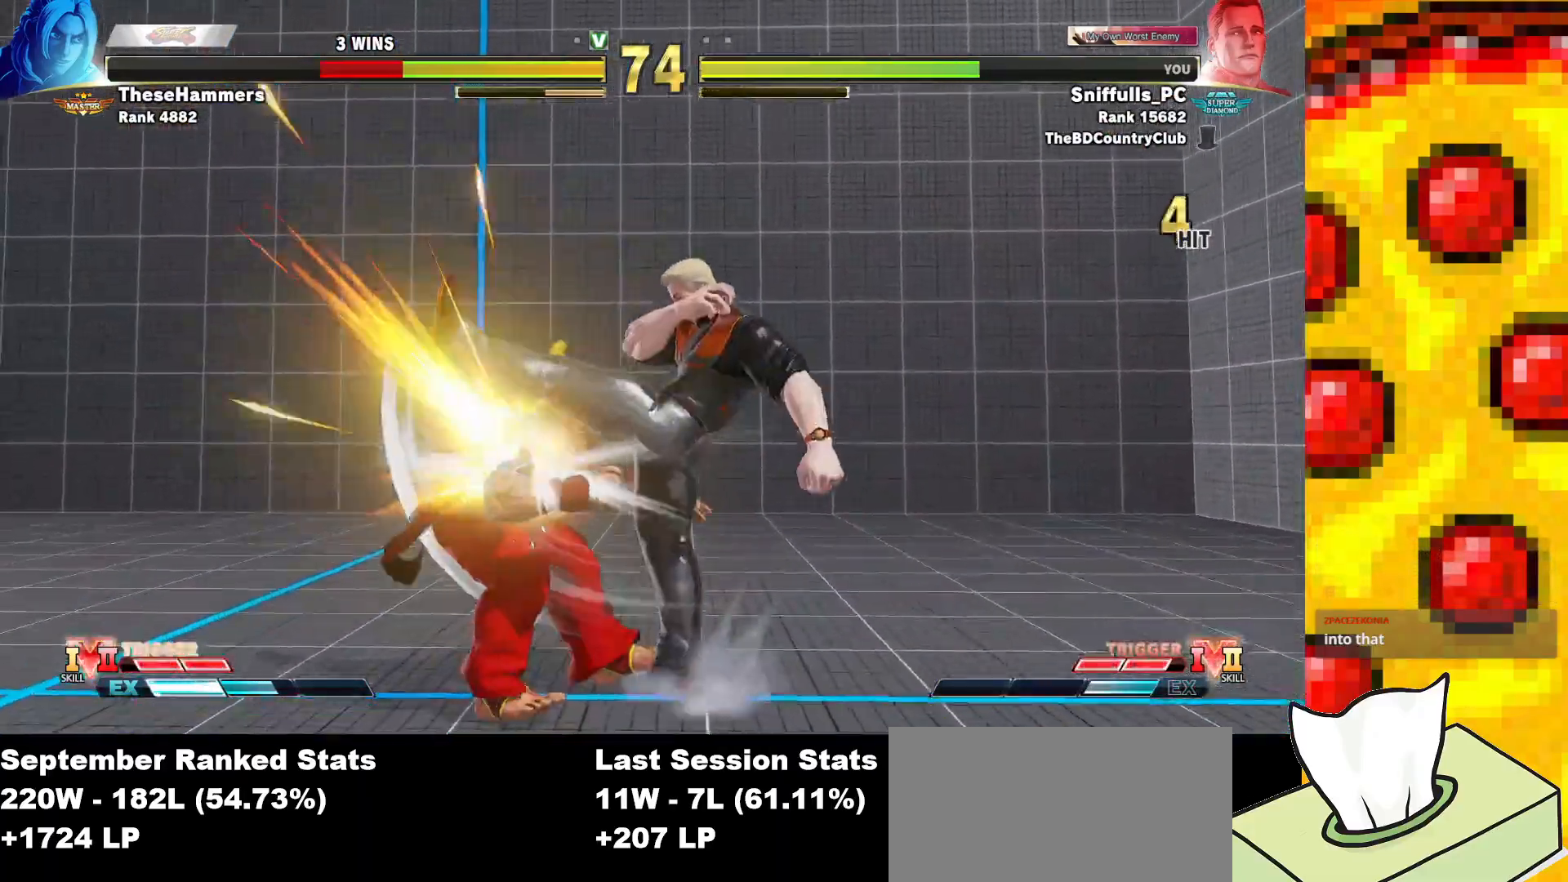
{"buttons": [], "events": [[17, "R1", "up"], [100, "R1", "down"], [150, "R1", "up"], [233, "R1", "down"], [317, "R1", "up"]]}
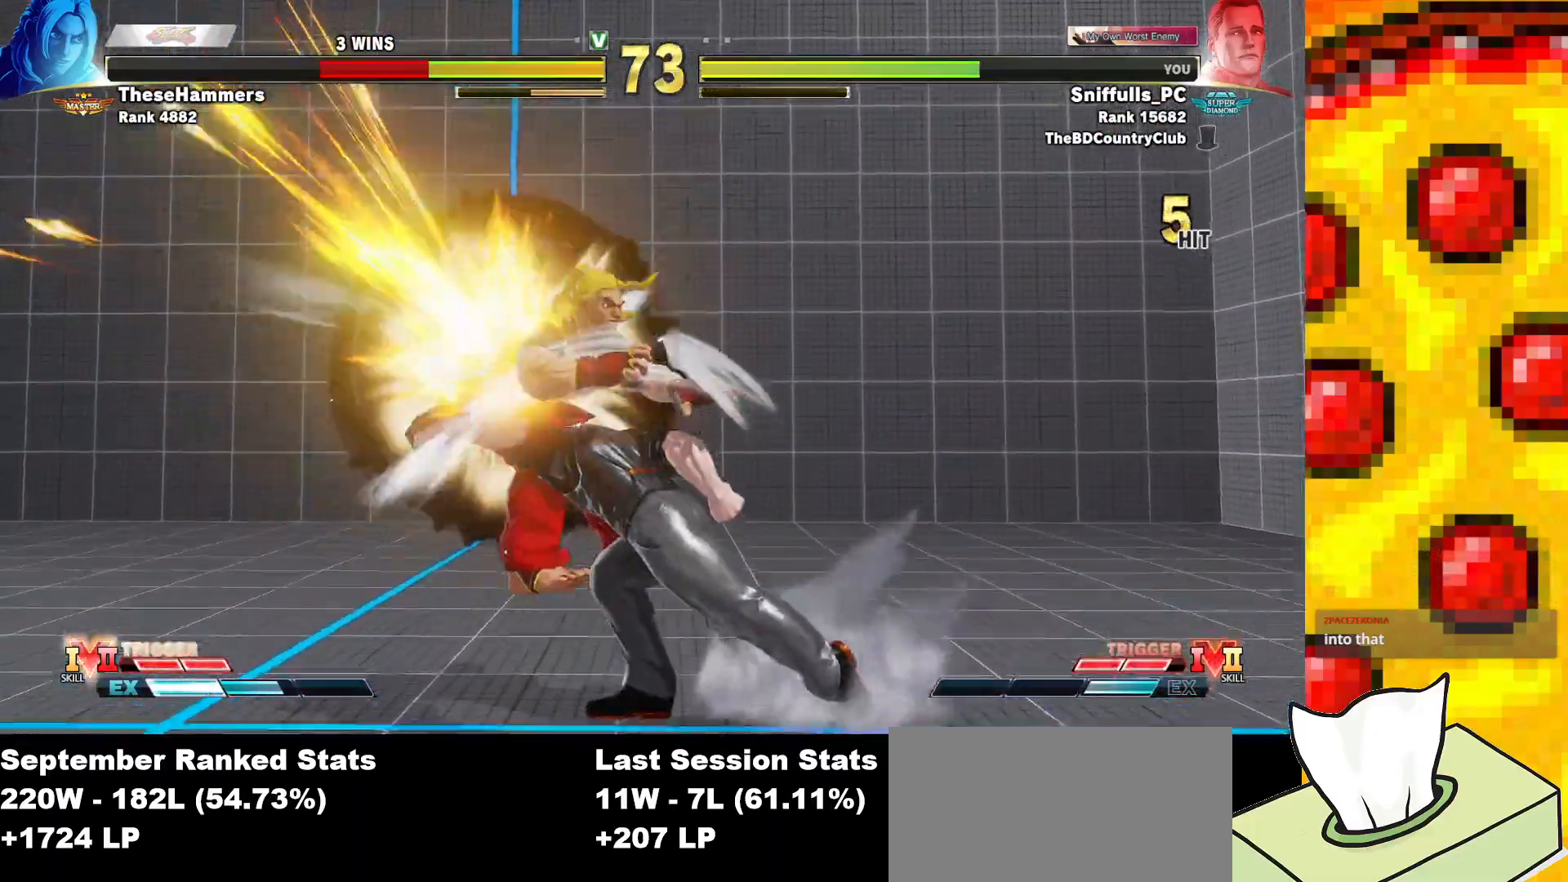
{"buttons": [], "events": [[367, "DPAD_LEFT", "down"], [450, "DPAD_LEFT", "up"]]}
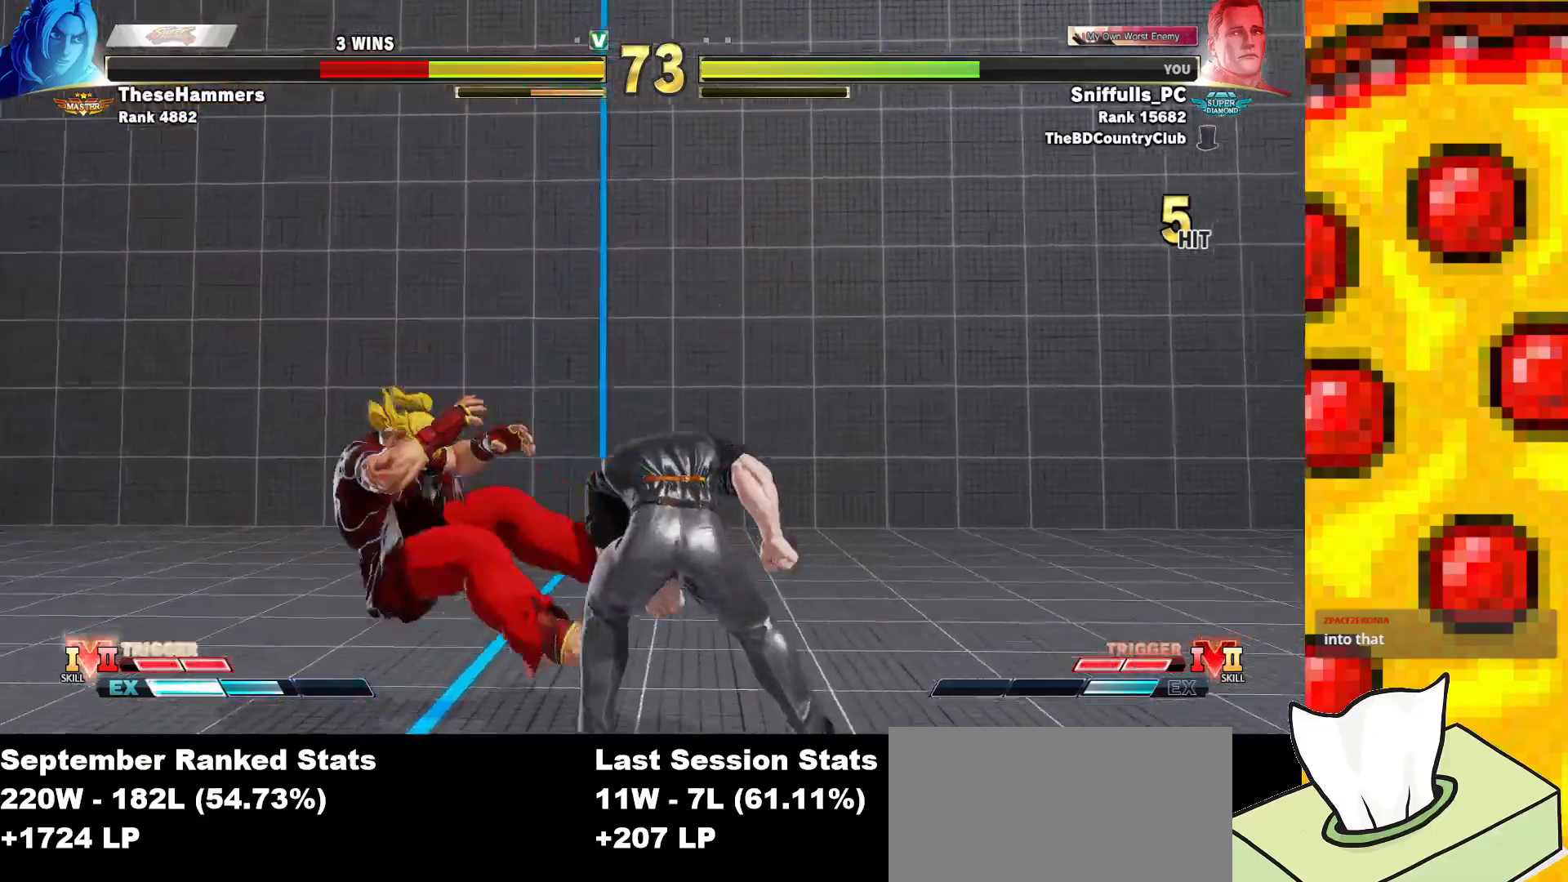
{"buttons": ["DPAD_DOWN", "DPAD_RIGHT"], "events": [[33, "DPAD_LEFT", "down"], [417, "DPAD_DOWN", "down"], [417, "DPAD_LEFT", "up"], [467, "DPAD_RIGHT", "down"]]}
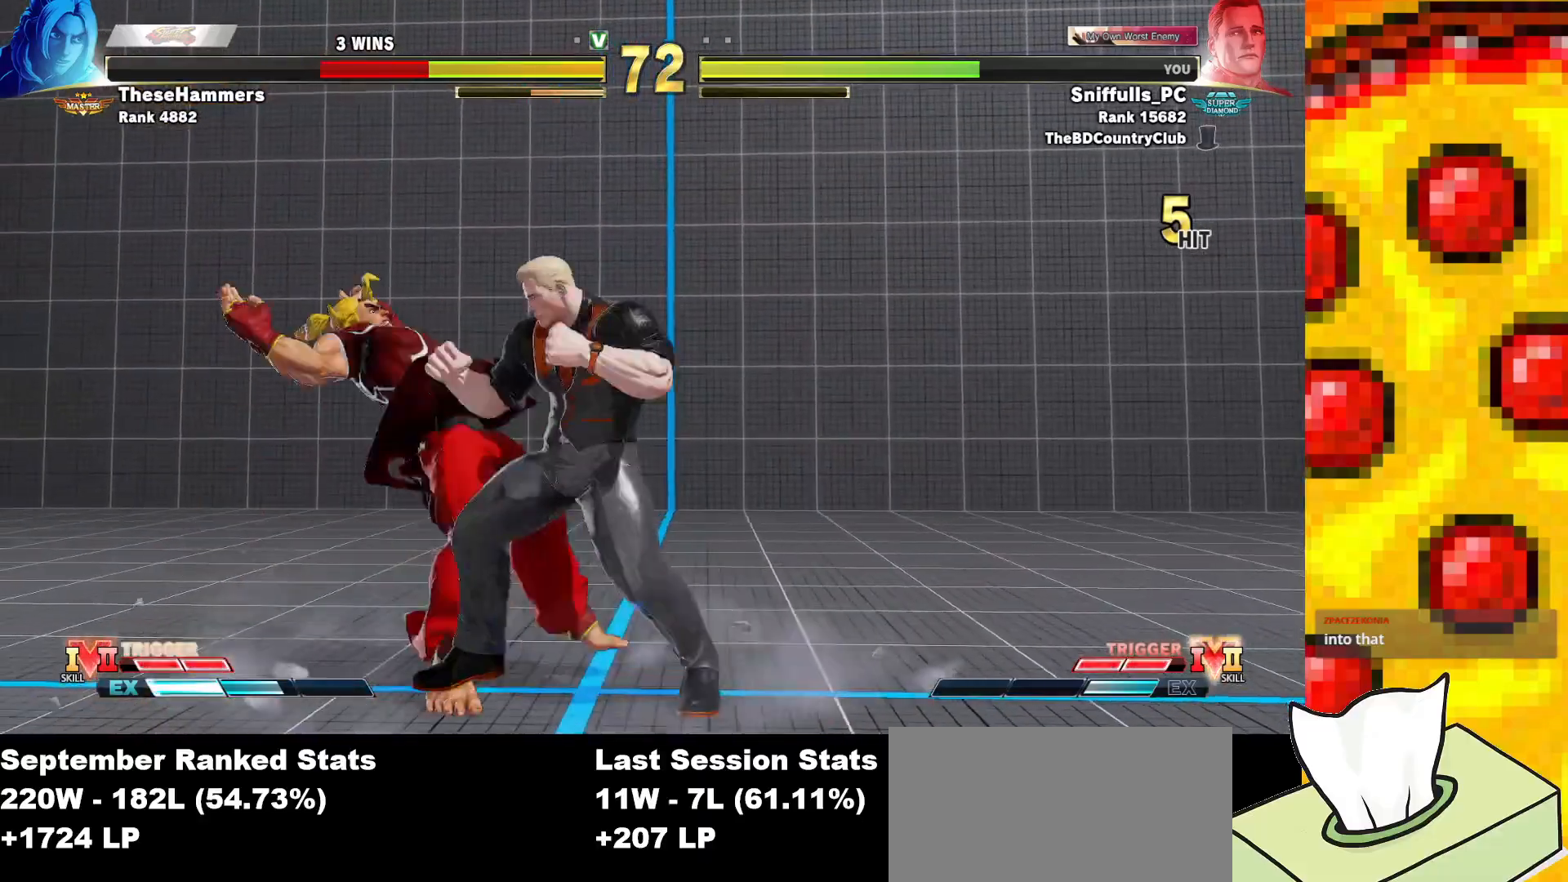
{"buttons": ["TRIANGLE", "DPAD_DOWN", "DPAD_RIGHT"], "events": [[17, "SQUARE", "down"], [167, "SQUARE", "up"], [383, "TRIANGLE", "down"]]}
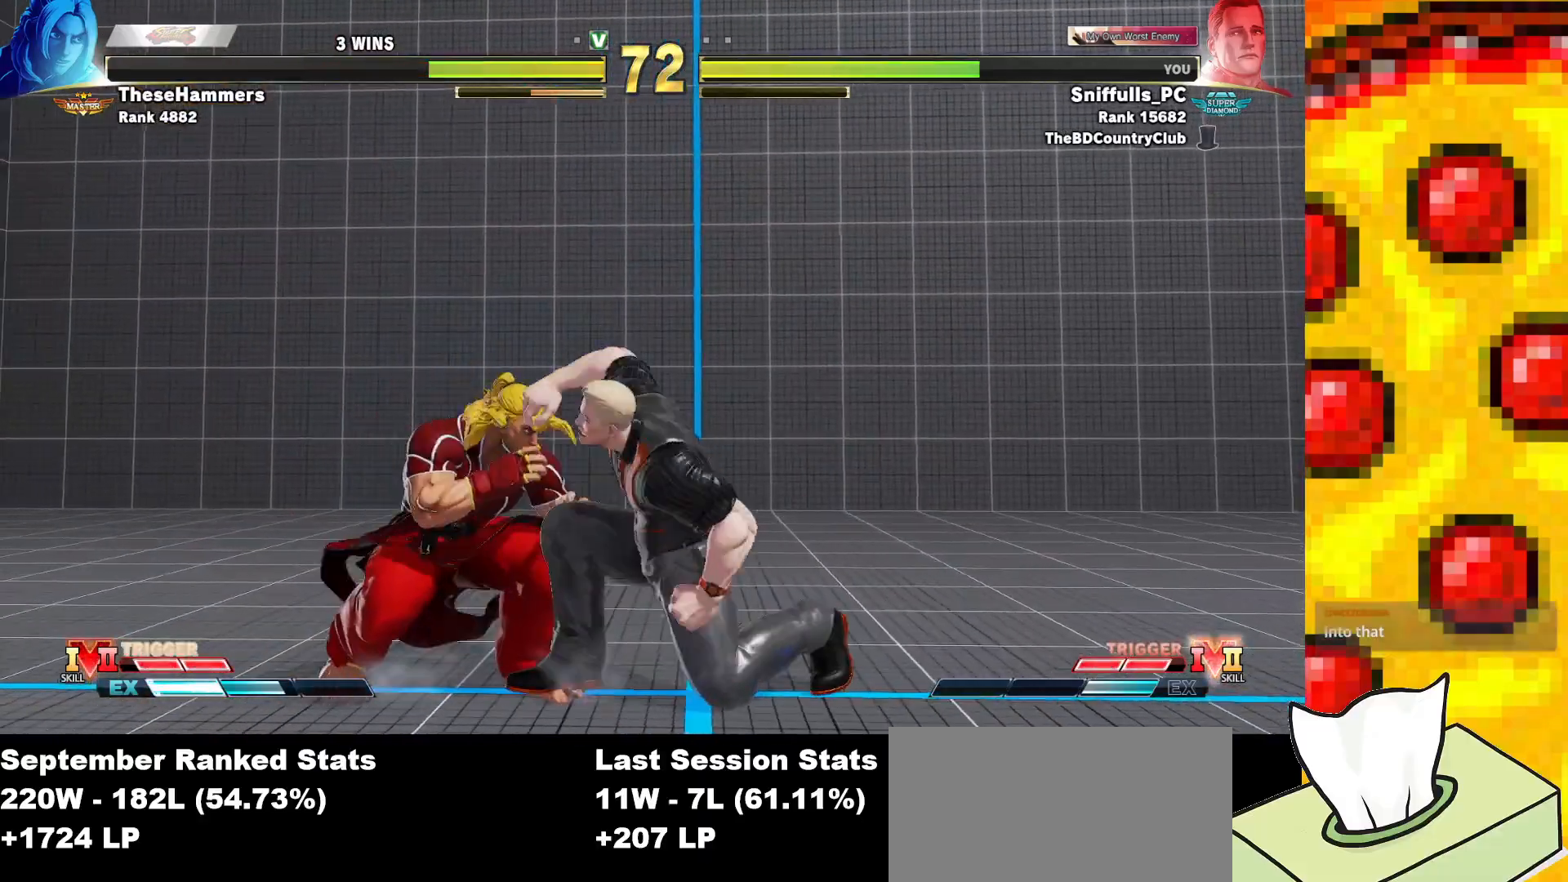
{"buttons": ["DPAD_DOWN", "DPAD_RIGHT"], "events": [[117, "TRIANGLE", "up"], [400, "R2", "down"], [483, "R2", "up"]]}
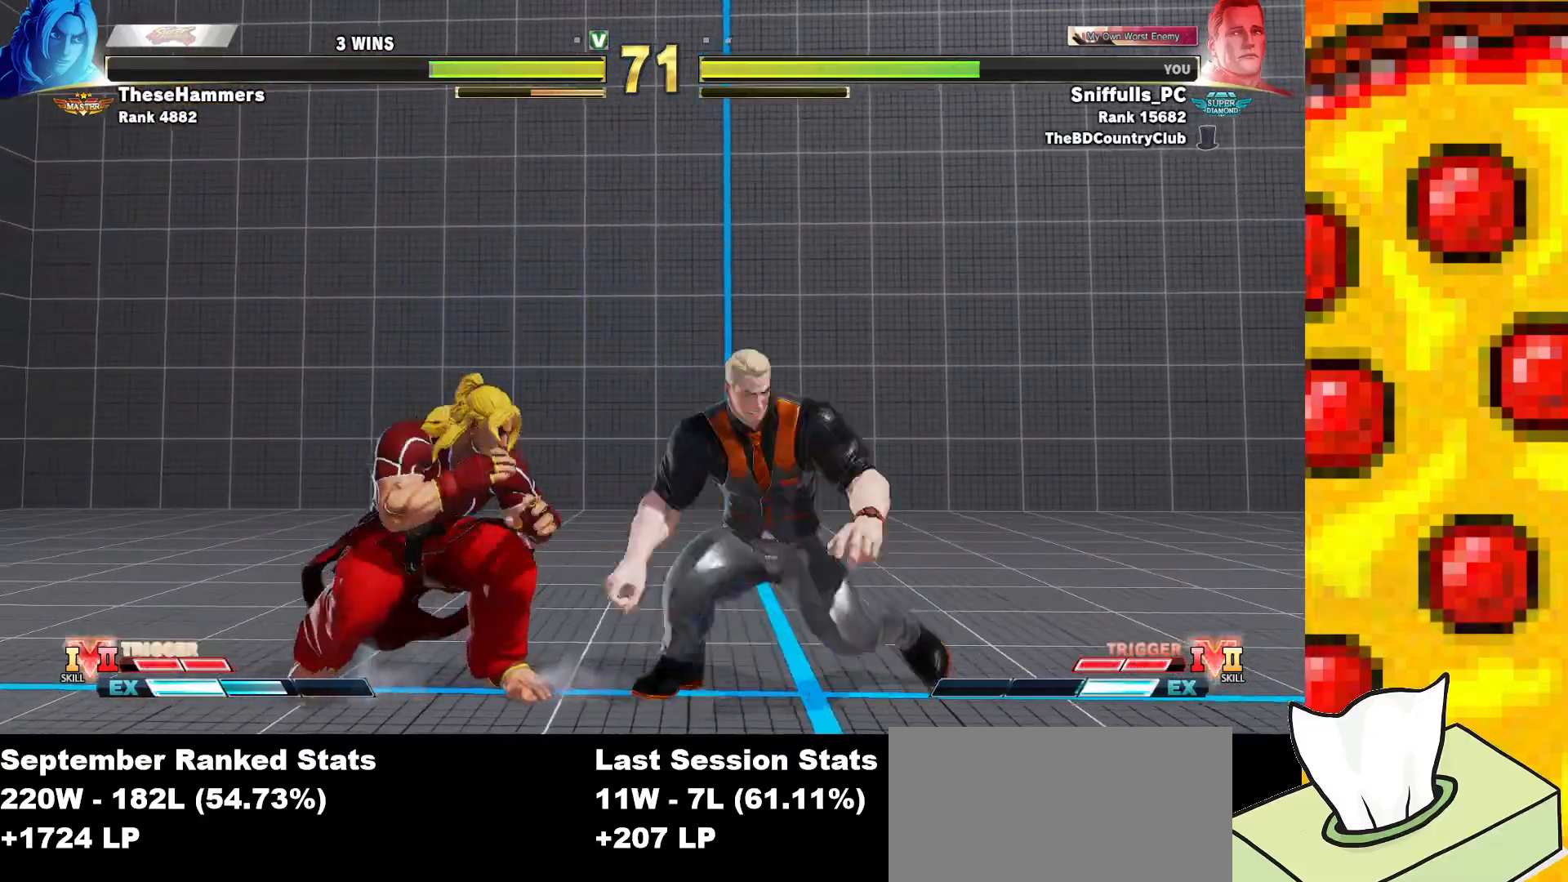
{"buttons": ["DPAD_DOWN", "DPAD_RIGHT"], "events": [[83, "R1", "down"], [83, "R2", "down"], [167, "R1", "up"], [167, "R2", "up"]]}
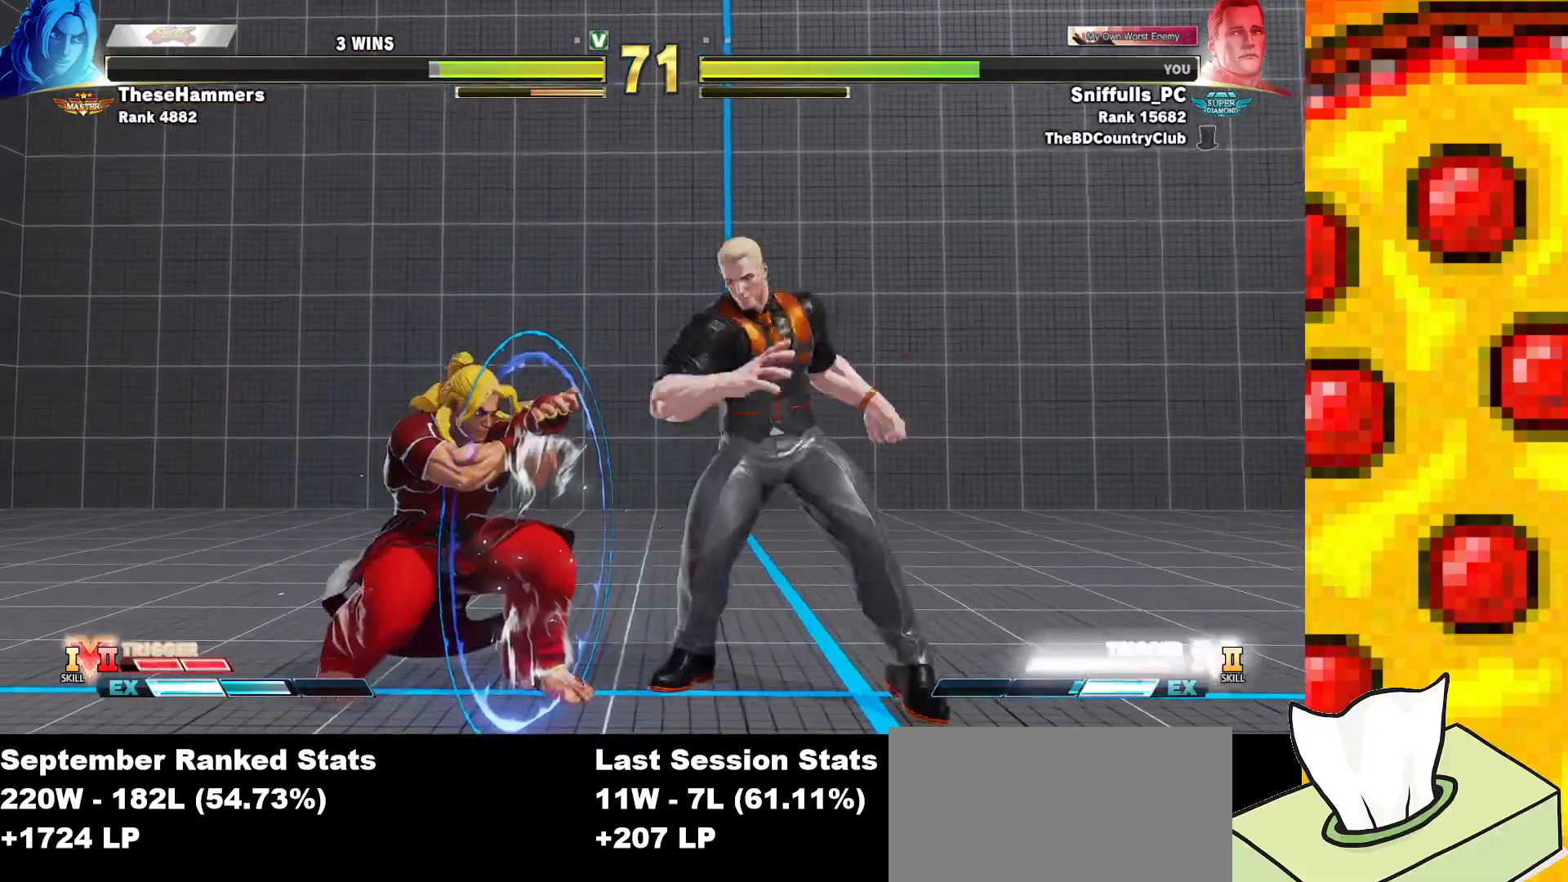
{"buttons": ["DPAD_DOWN", "DPAD_RIGHT"], "events": []}
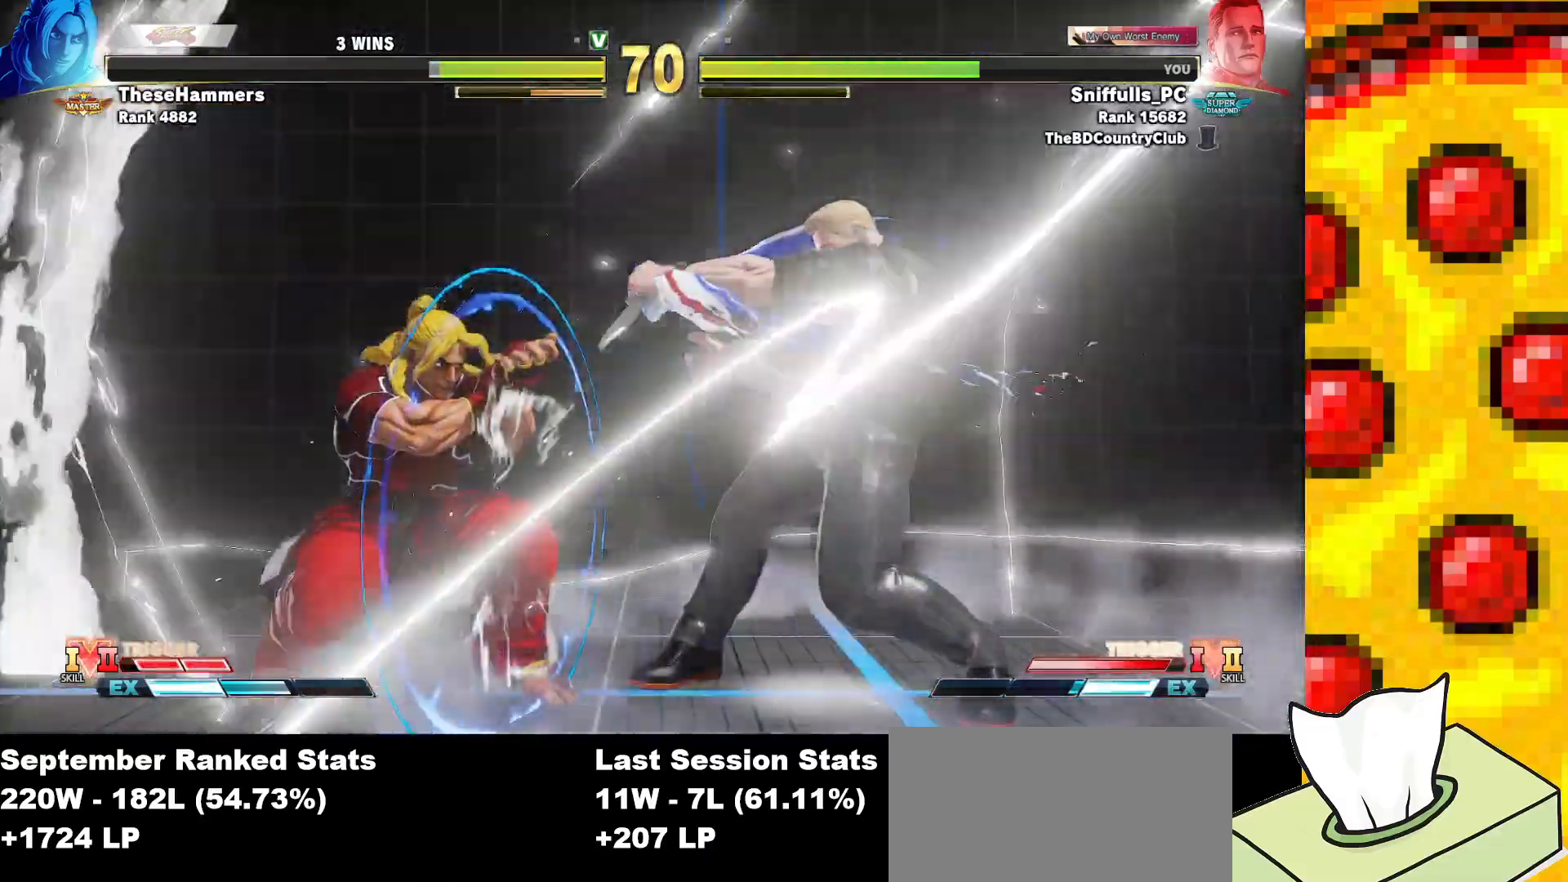
{"buttons": ["DPAD_DOWN", "DPAD_RIGHT"], "events": [[250, "TRIANGLE", "down"], [467, "TRIANGLE", "up"]]}
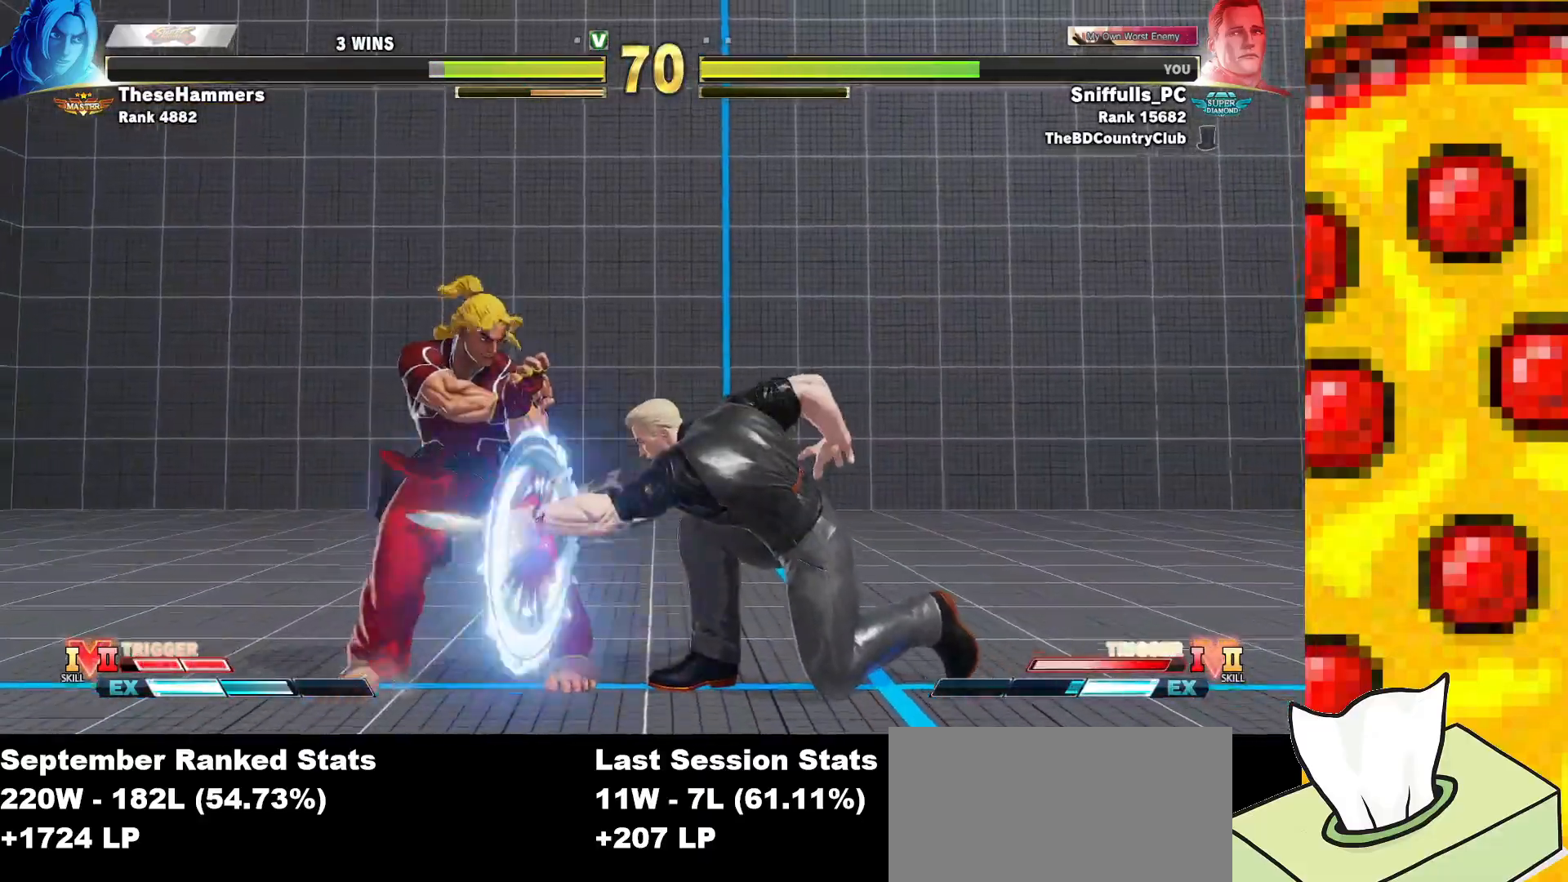
{"buttons": ["R1"], "events": [[150, "DPAD_DOWN", "up"], [167, "DPAD_RIGHT", "up"], [317, "R1", "down"]]}
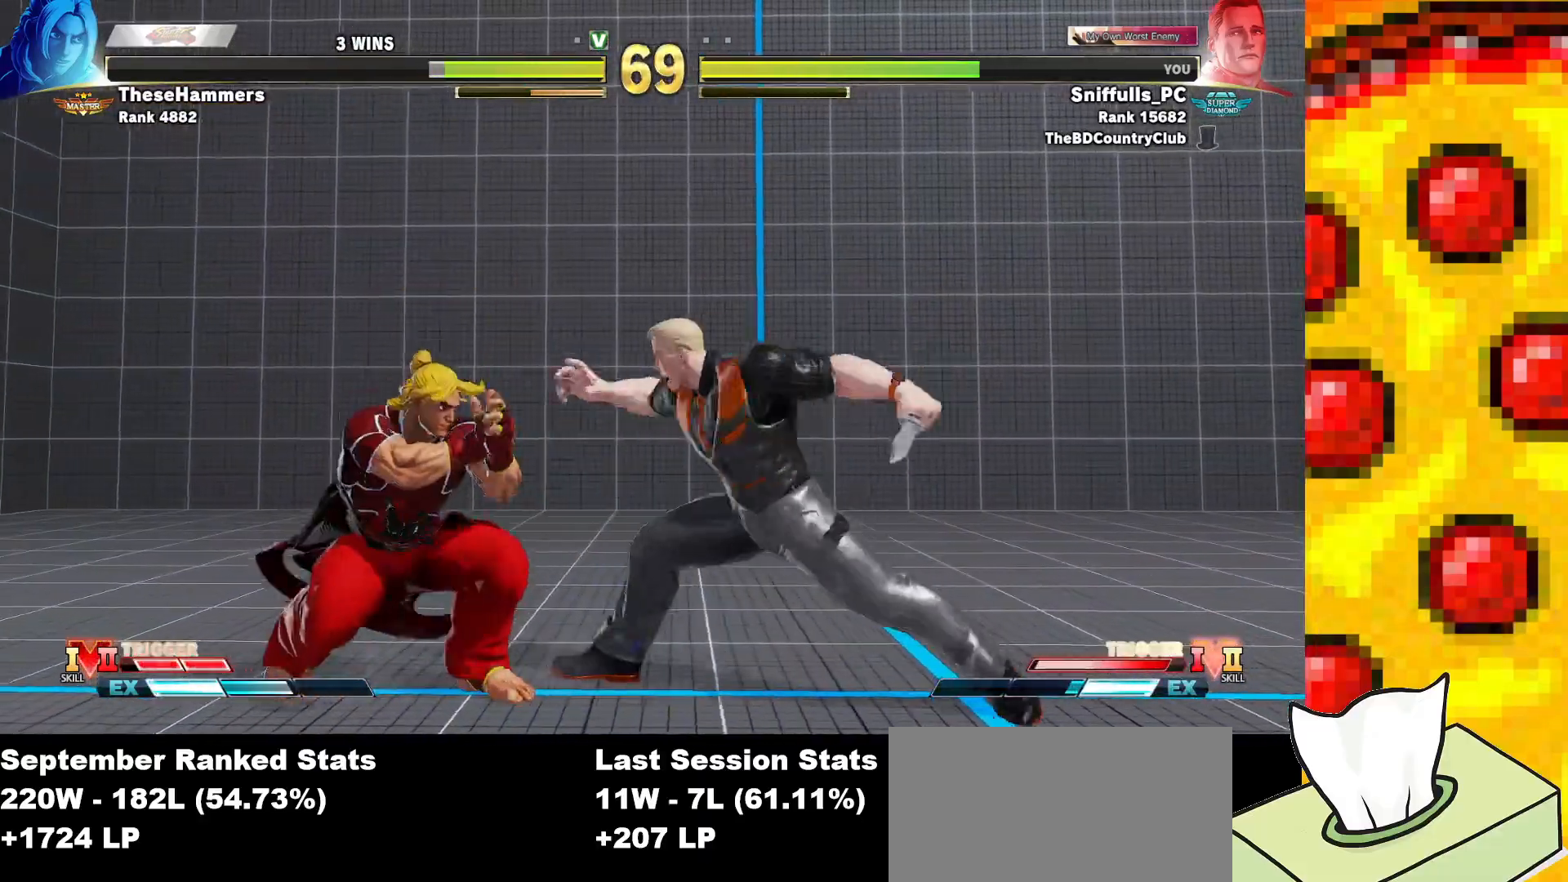
{"buttons": ["DPAD_RIGHT"], "events": [[50, "R1", "up"], [317, "DPAD_RIGHT", "down"], [333, "DPAD_DOWN", "down"], [500, "DPAD_DOWN", "up"]]}
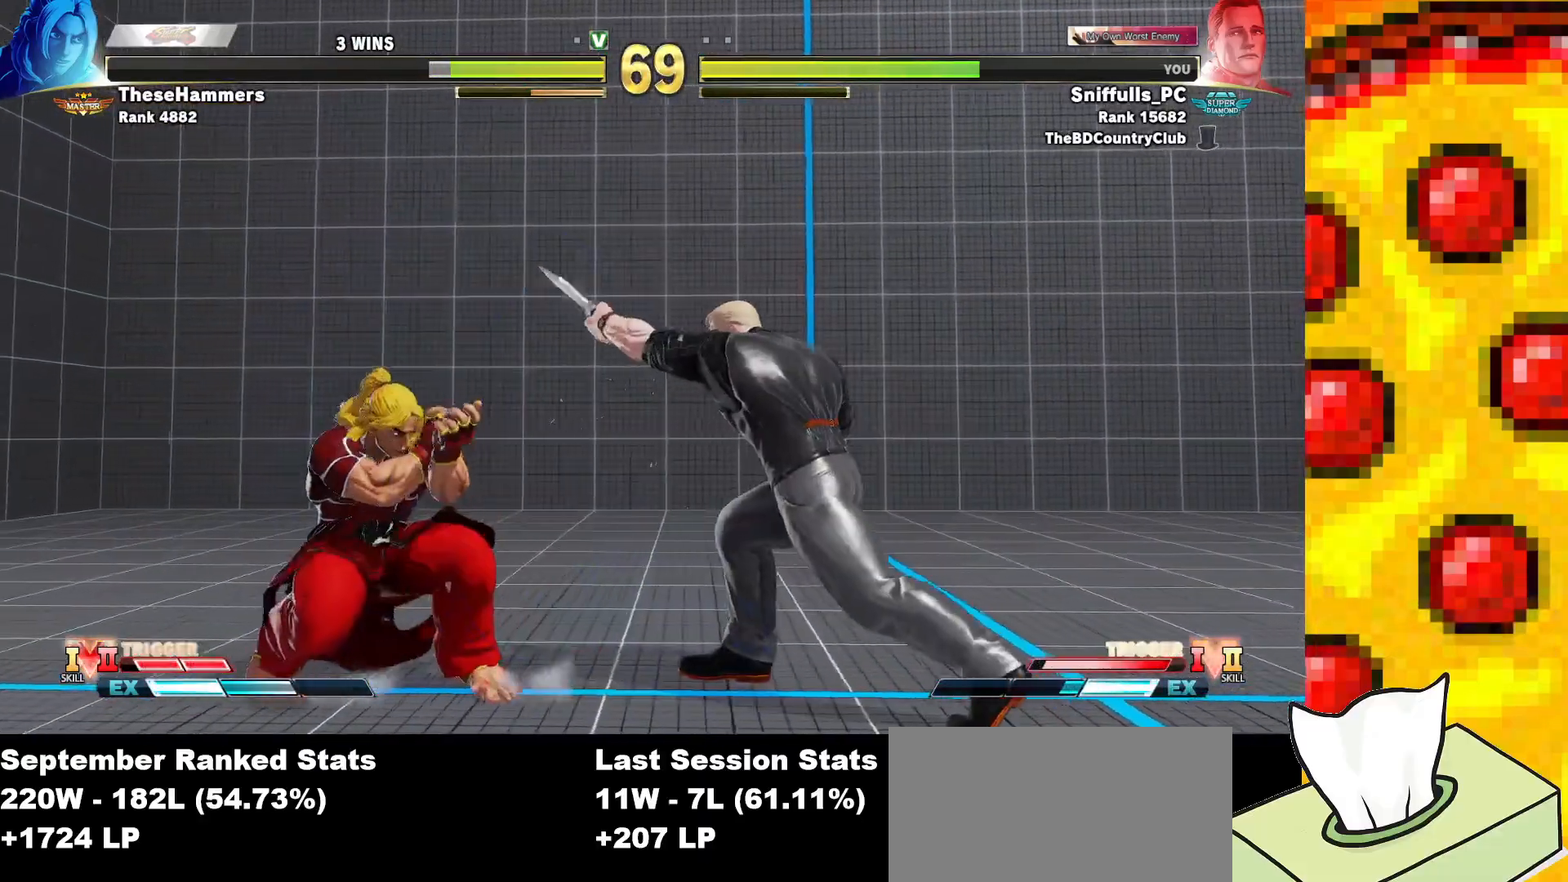
{"buttons": ["DPAD_RIGHT"], "events": []}
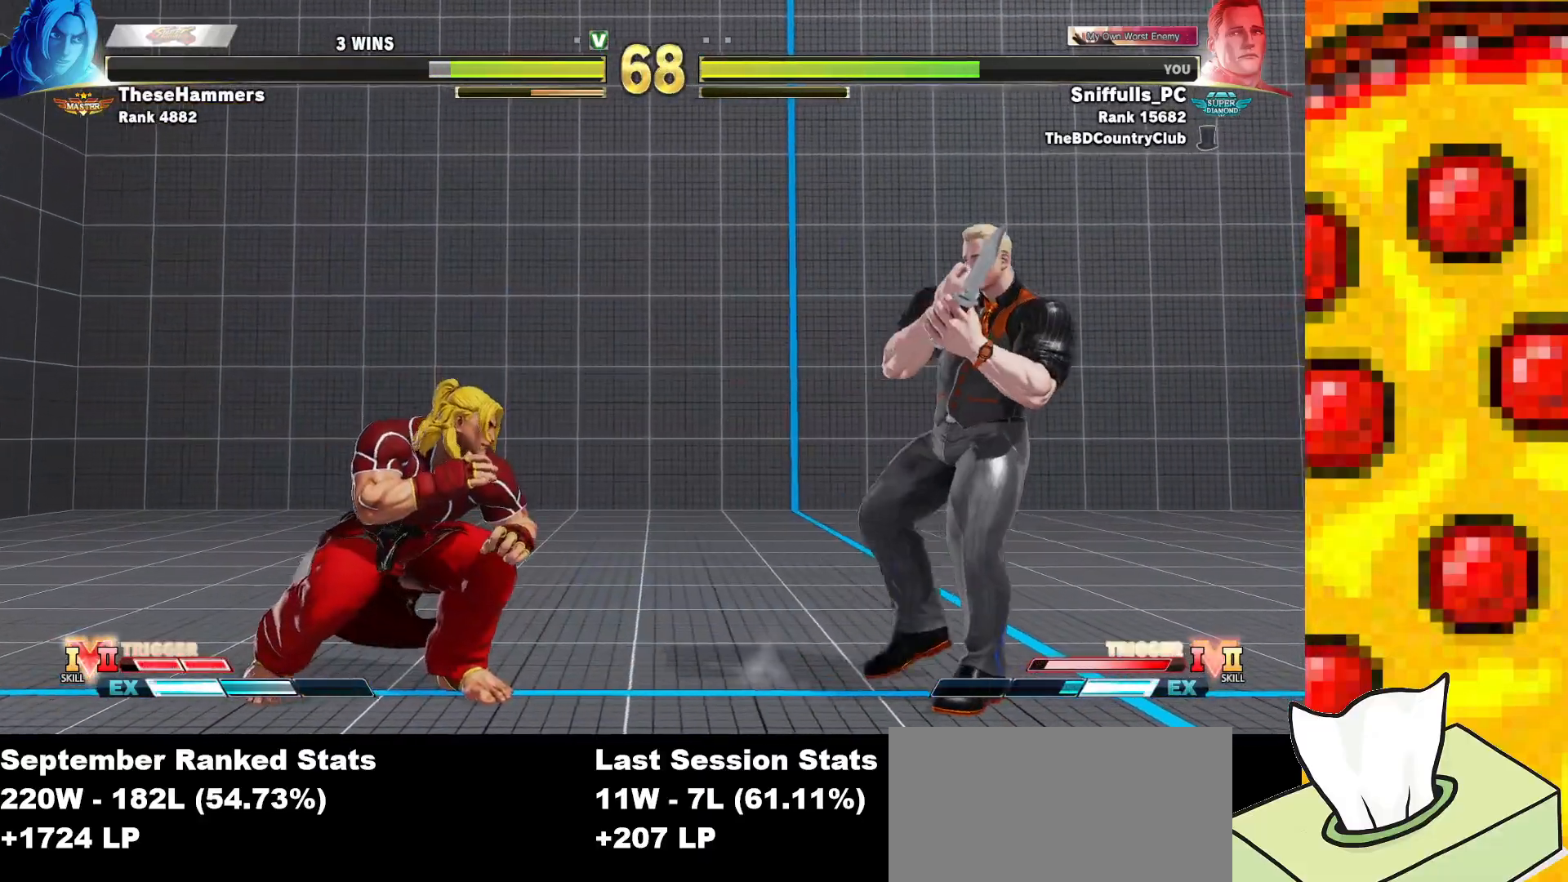
{"buttons": ["DPAD_DOWN", "DPAD_RIGHT"], "events": [[50, "DPAD_DOWN", "down"], [233, "DPAD_DOWN", "up"], [383, "DPAD_DOWN", "down"]]}
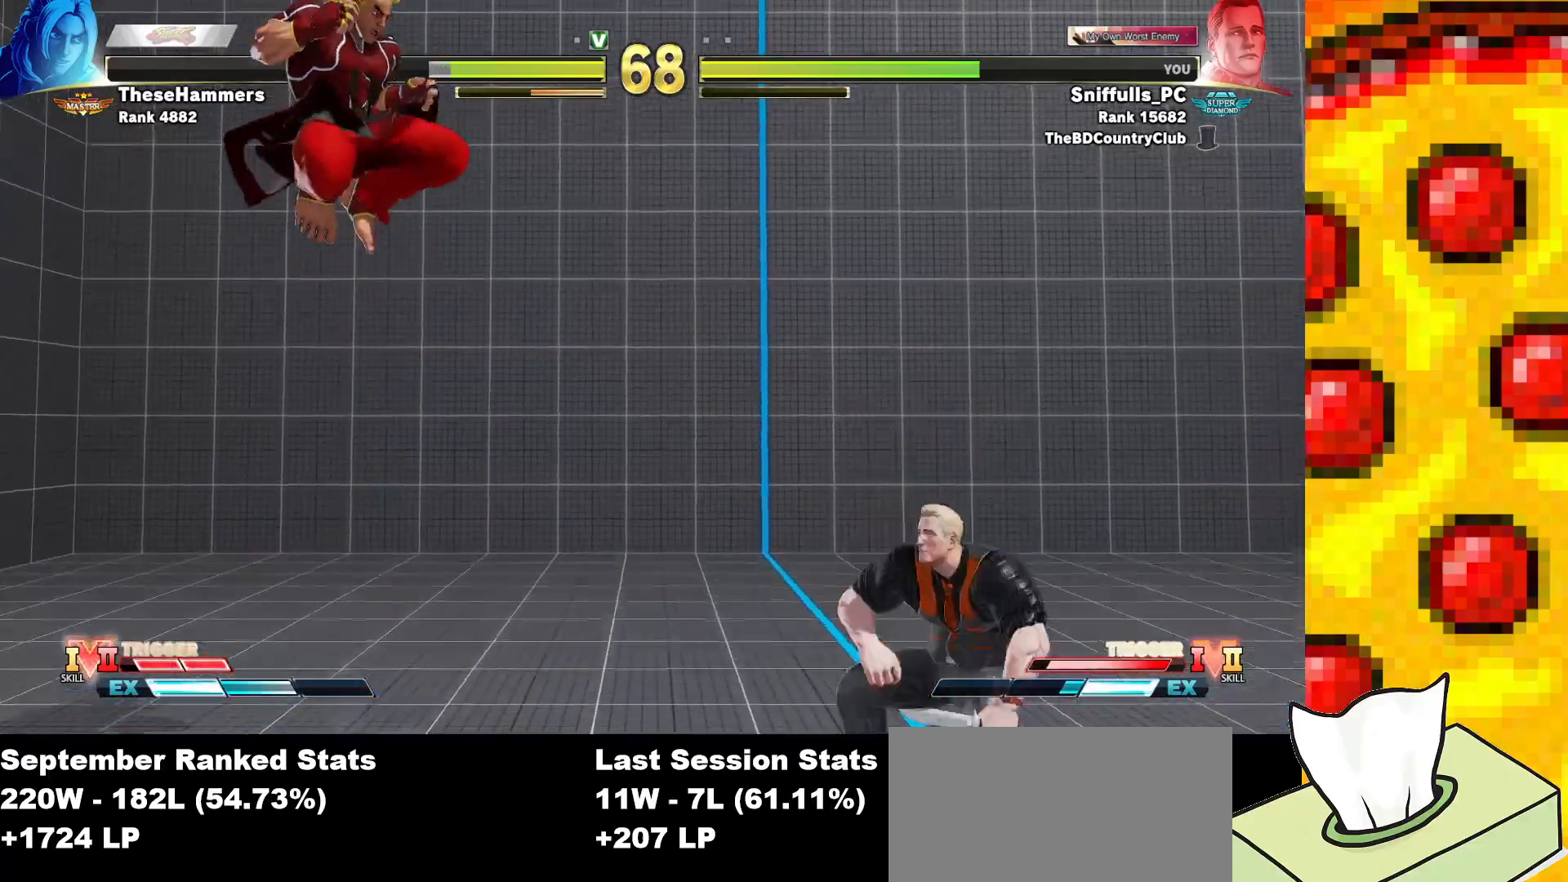
{"buttons": ["DPAD_RIGHT"], "events": [[67, "DPAD_DOWN", "up"], [100, "DPAD_LEFT", "down"], [100, "DPAD_RIGHT", "up"], [333, "DPAD_LEFT", "up"], [333, "DPAD_RIGHT", "down"]]}
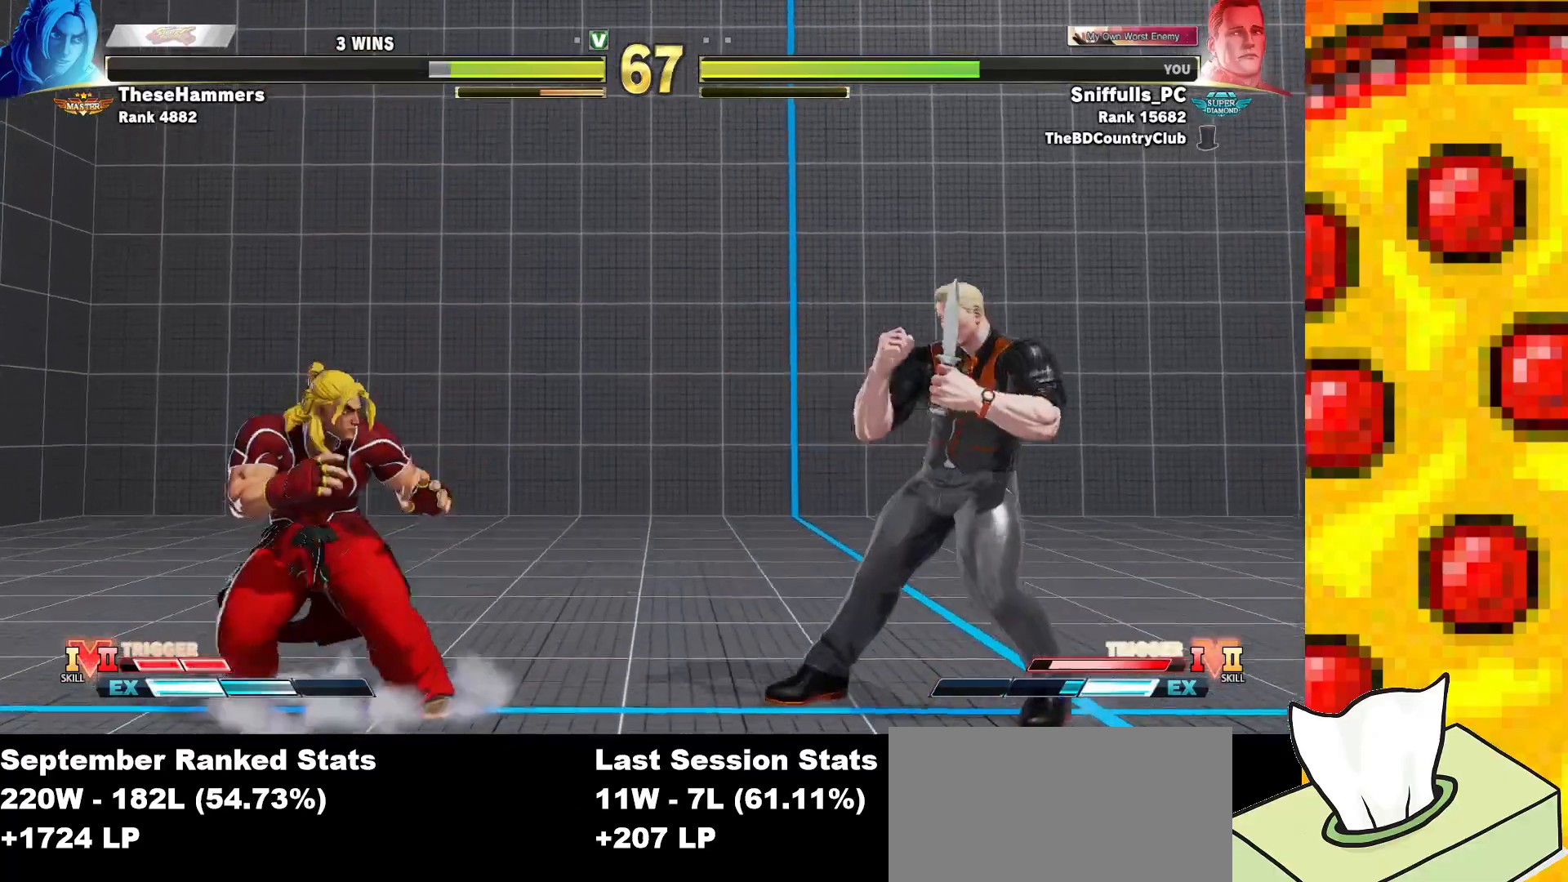
{"buttons": [], "events": [[133, "DPAD_RIGHT", "up"], [150, "R2", "down"], [167, "R1", "down"], [250, "R1", "up"], [250, "R2", "up"]]}
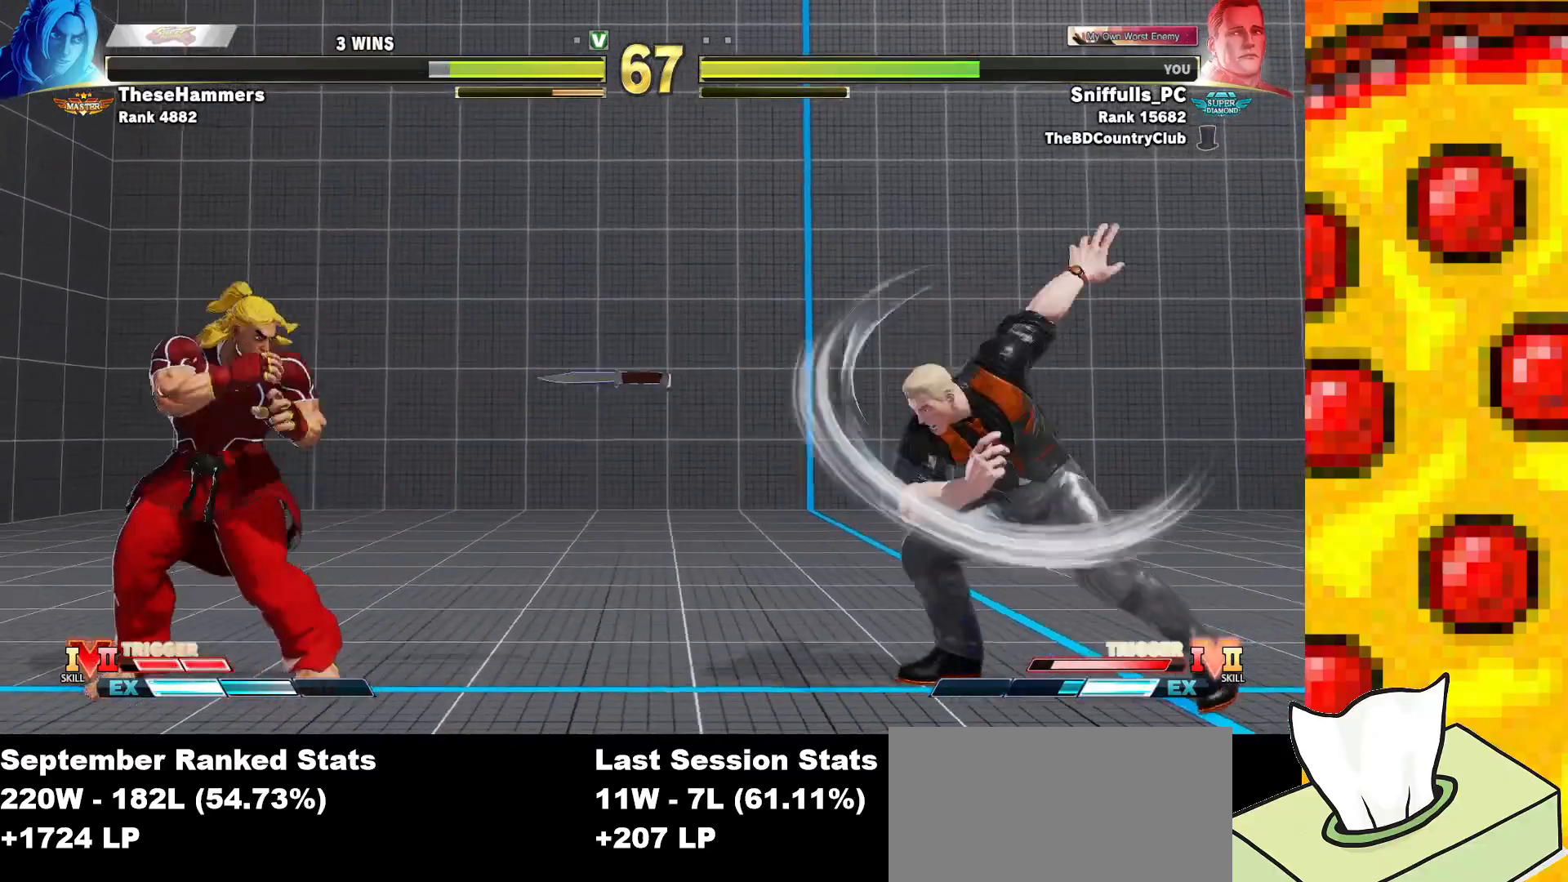
{"buttons": [], "events": [[233, "DPAD_DOWN", "down"], [317, "DPAD_LEFT", "down"], [350, "DPAD_DOWN", "up"], [383, "R1", "down"], [383, "TRIANGLE", "down"], [417, "DPAD_LEFT", "up"], [433, "TRIANGLE", "up"], [467, "R1", "up"]]}
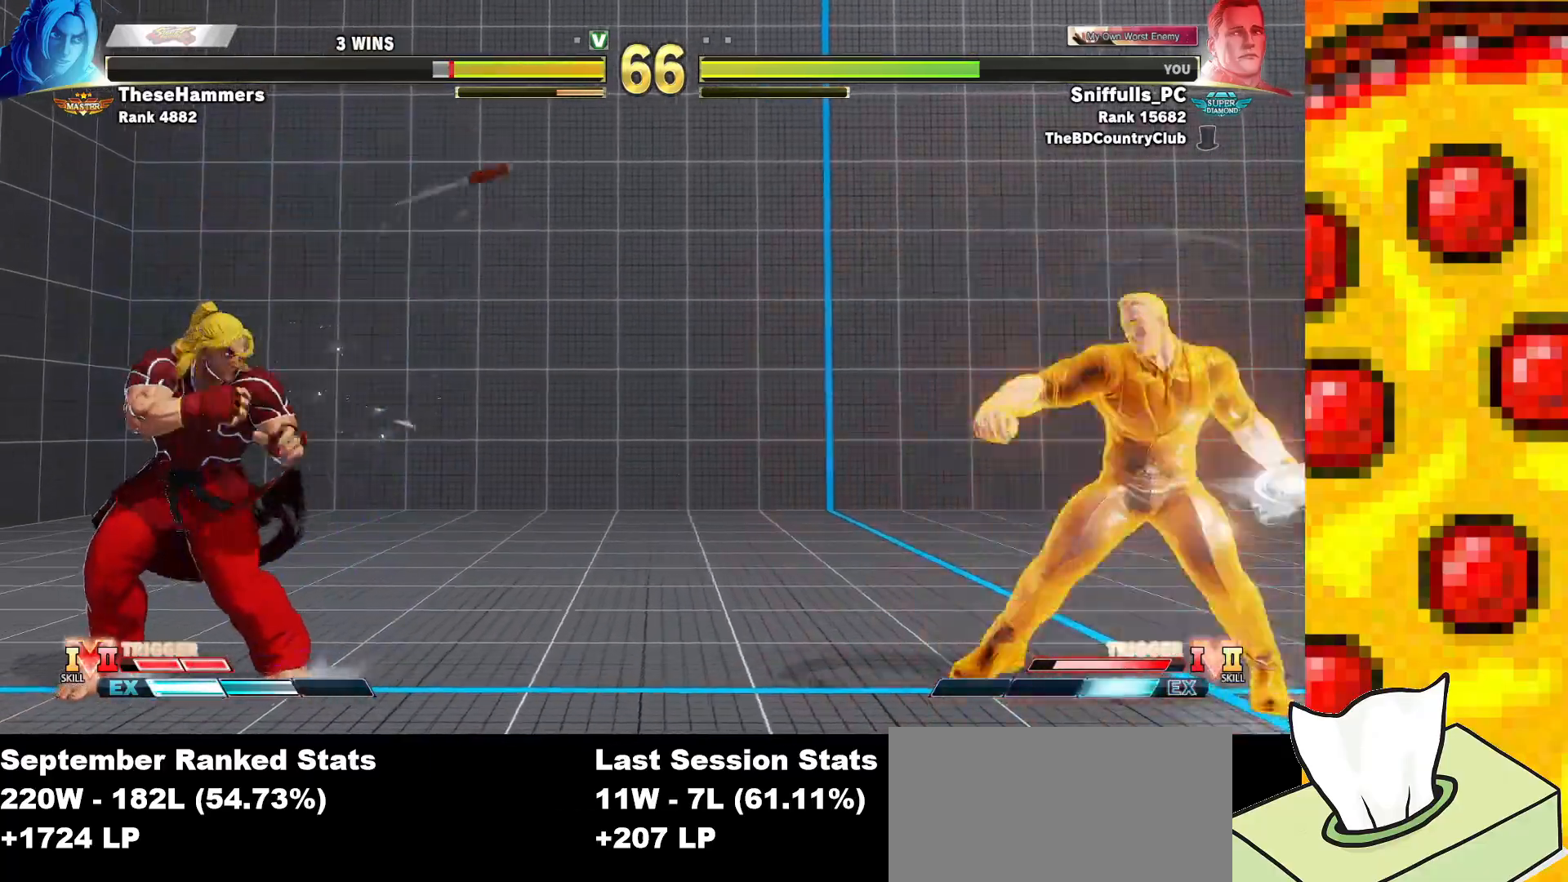
{"buttons": ["DPAD_RIGHT"], "events": [[67, "DPAD_RIGHT", "down"], [83, "R1", "down"], [83, "R2", "down"], [133, "R1", "up"], [150, "R2", "up"]]}